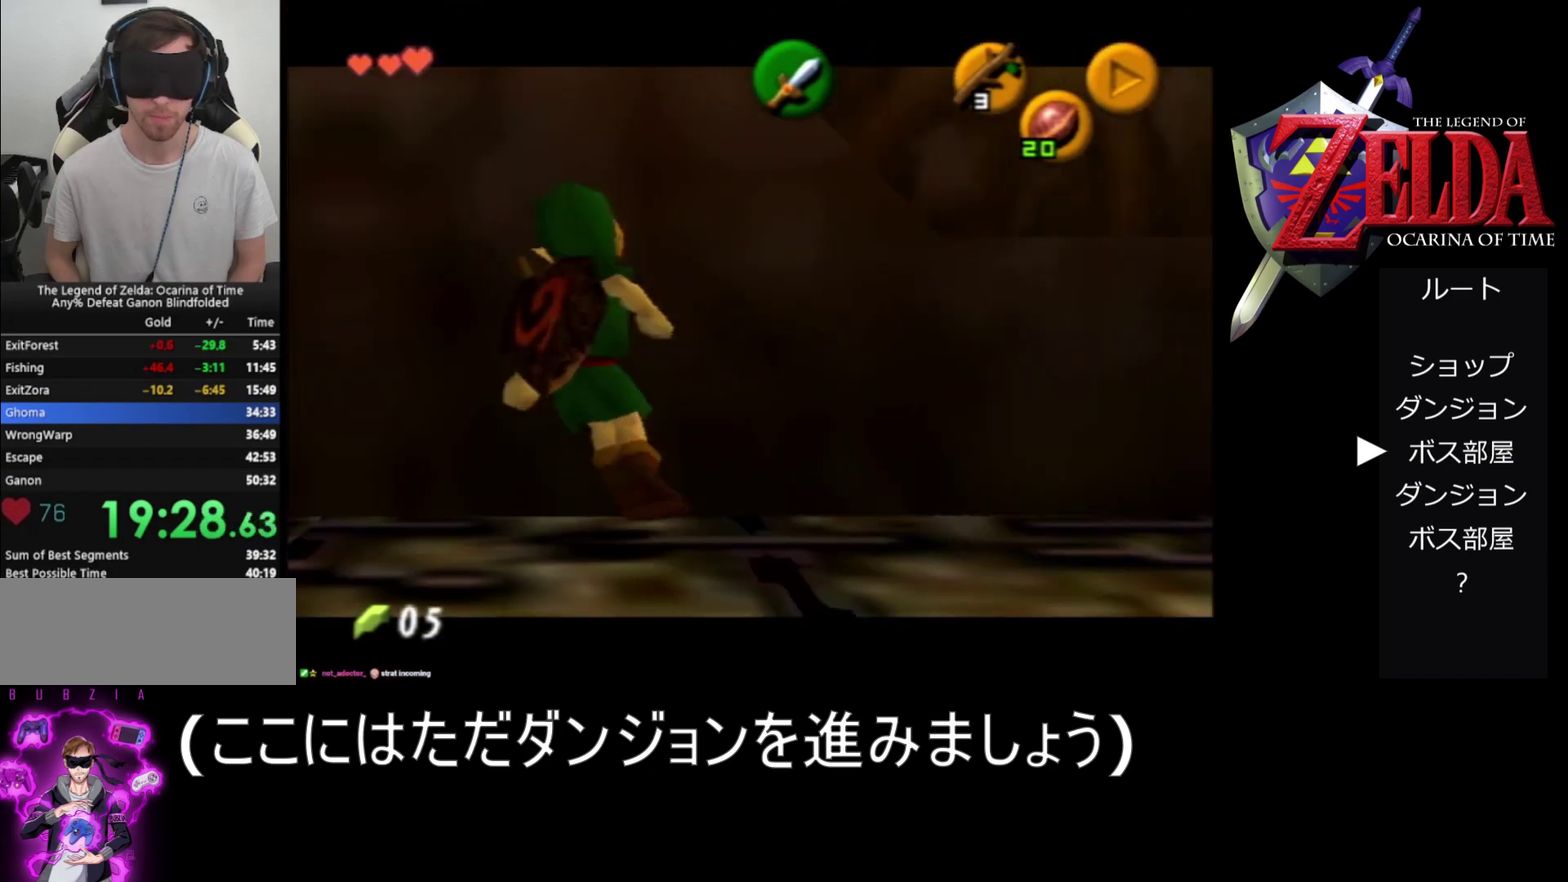
Gameplay with a controller (Nintendo layout); each line is a JSON object with the inputs held at the frame after it. "events" lists button and stick changes between this image and that frame as [ms after this image, input, new state], when the widget could be followed in between. Not read: L1 L3 R3.
{"buttons": ["A", "Z"], "left_stick": "left", "events": [[33, "A", "up"], [33, "left_stick", "center"], [400, "left_stick", "left"], [433, "A", "down"]]}
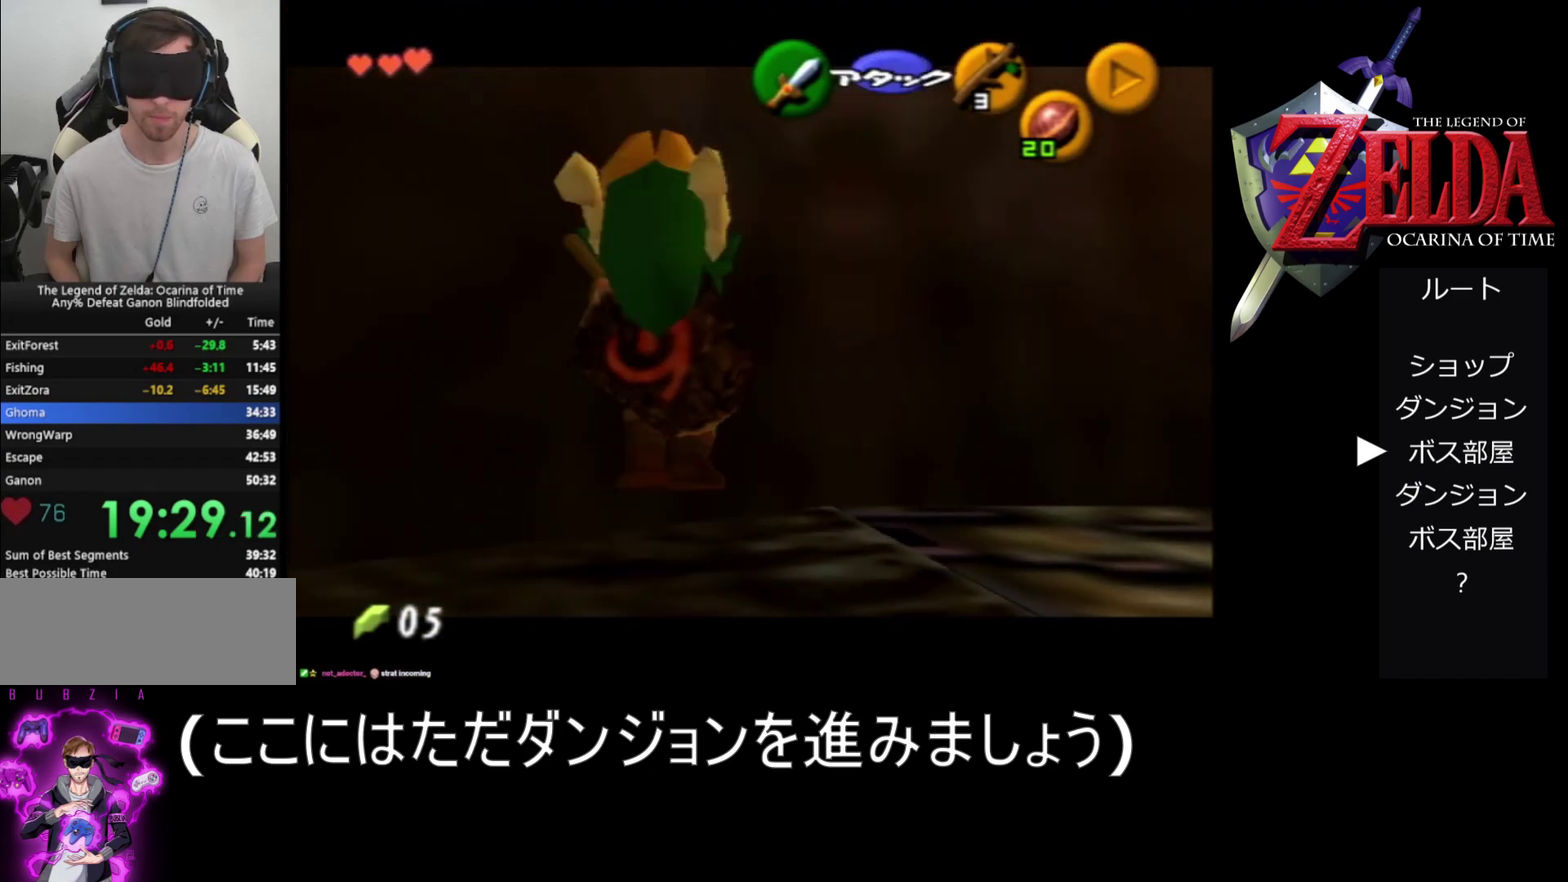
{"buttons": ["A", "Z"], "left_stick": "down", "events": [[67, "left_stick", "center"], [100, "A", "up"], [433, "left_stick", "down"], [467, "A", "down"]]}
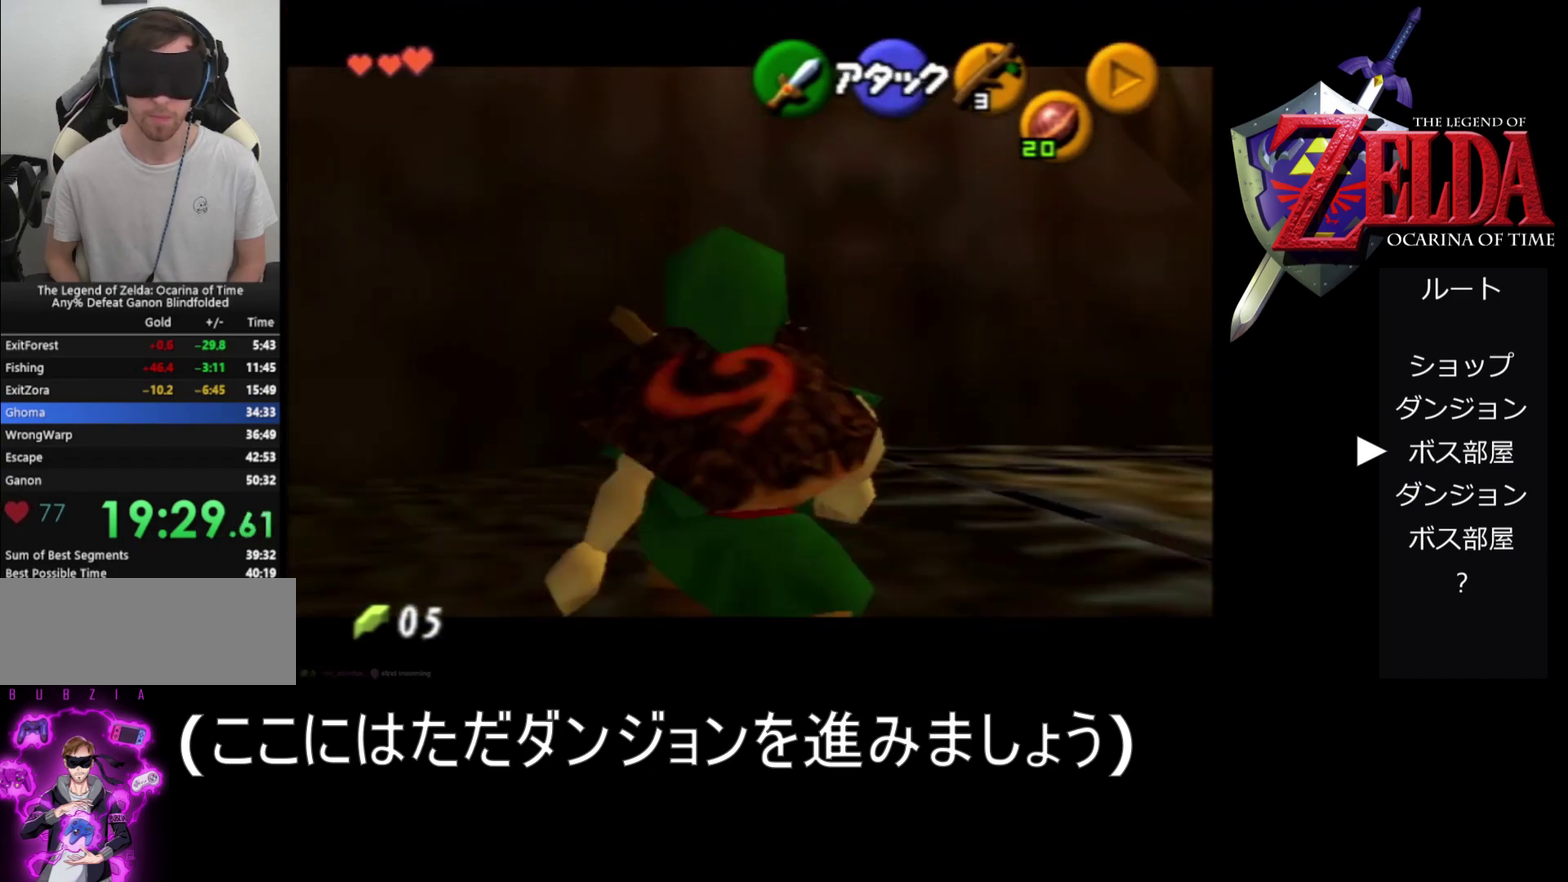
{"buttons": ["Z"], "left_stick": "center", "events": [[100, "A", "up"], [100, "left_stick", "center"]]}
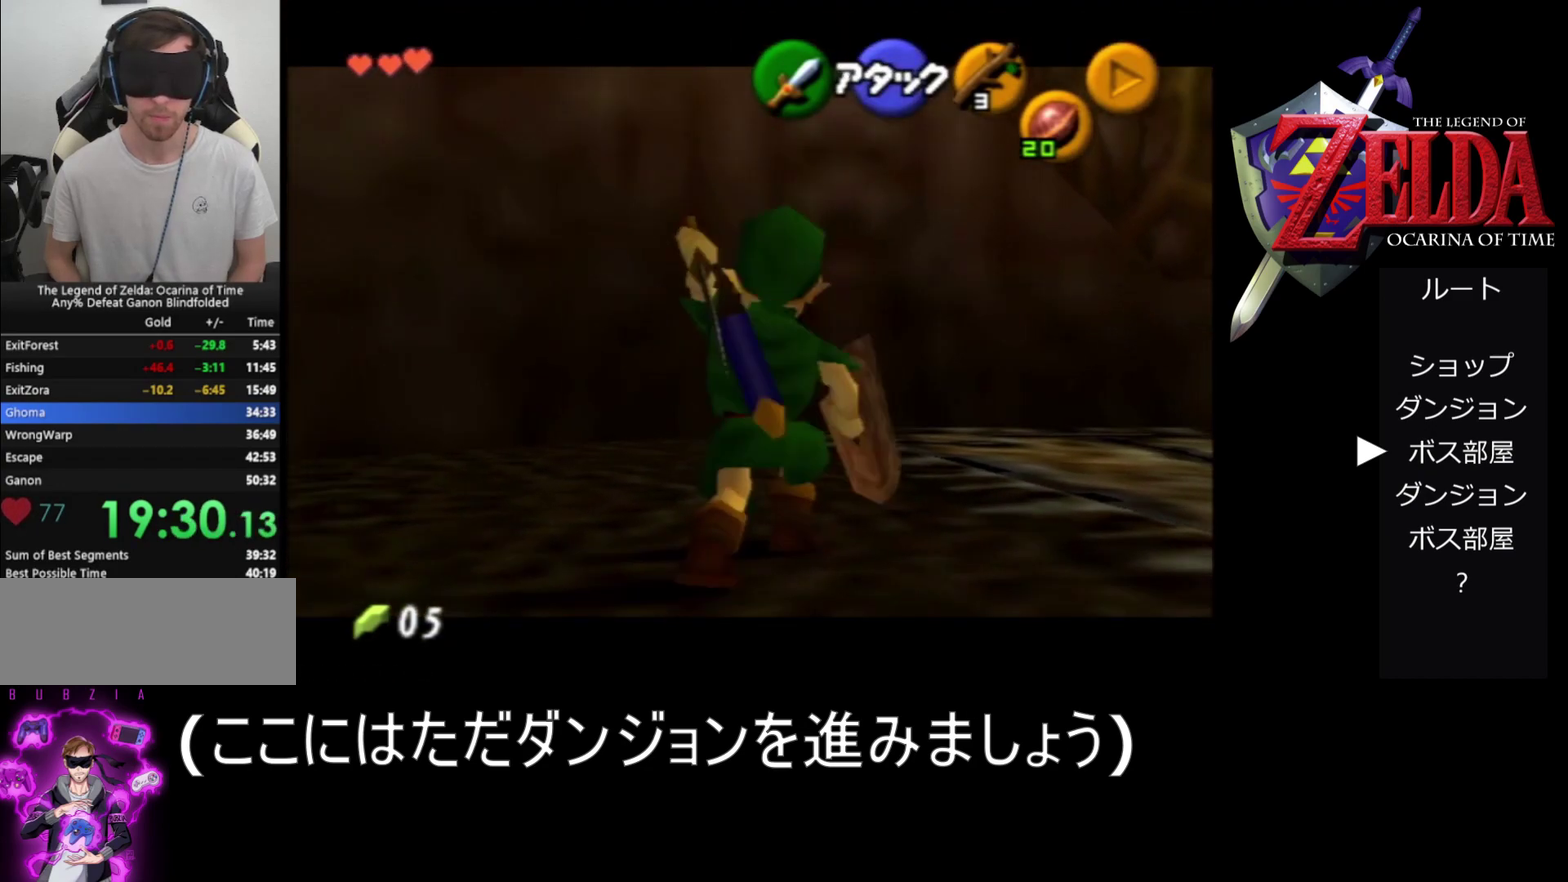
{"buttons": ["Z"], "left_stick": "center", "events": [[300, "B", "down"], [400, "B", "up"]]}
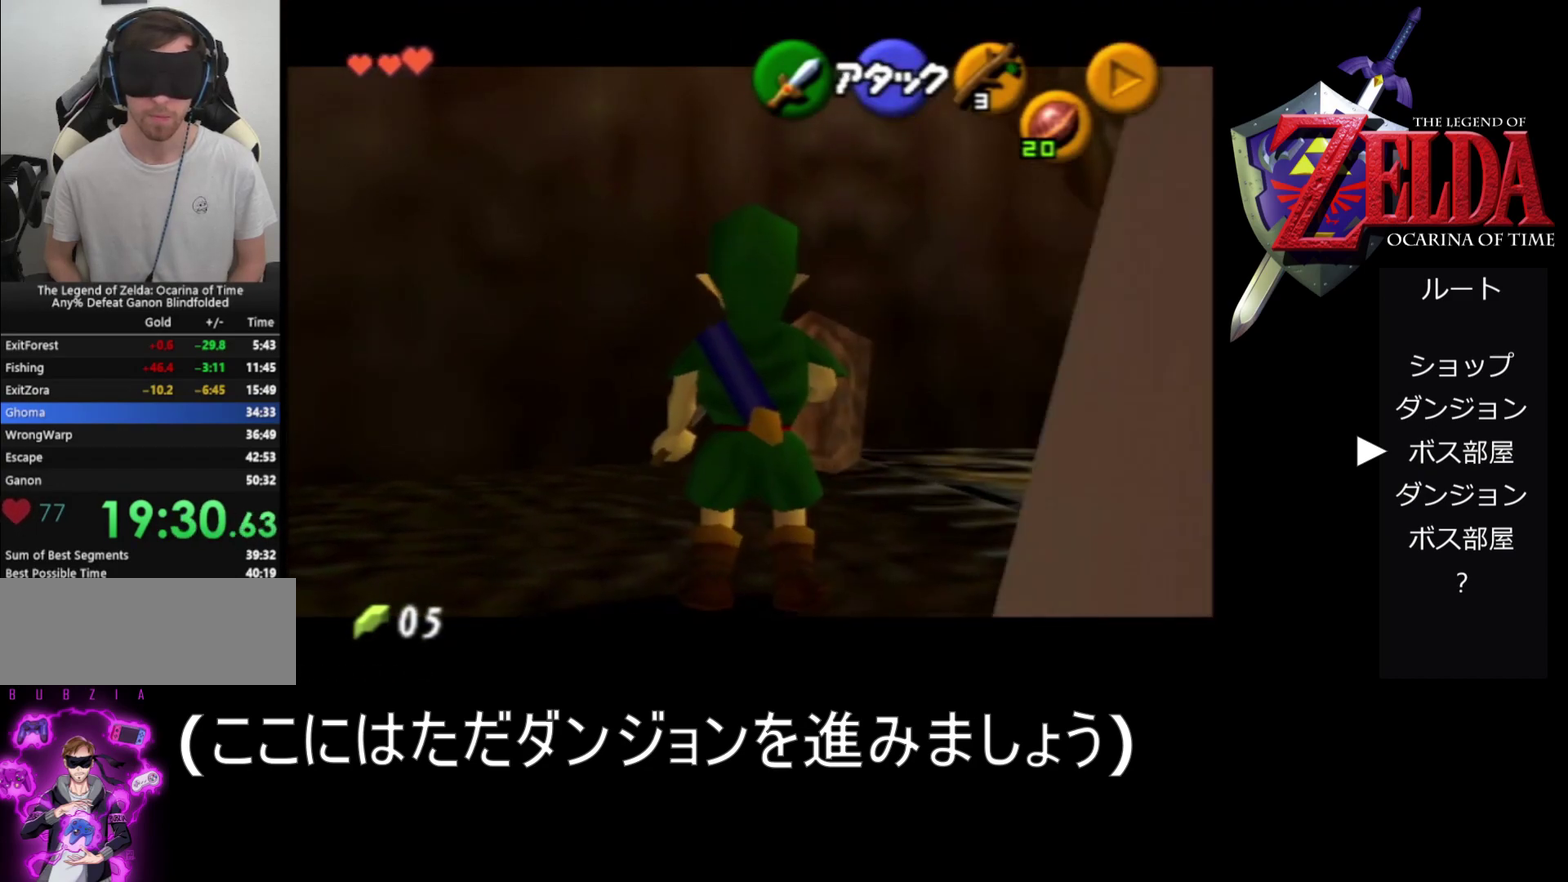
{"buttons": ["Z"], "left_stick": "center", "events": []}
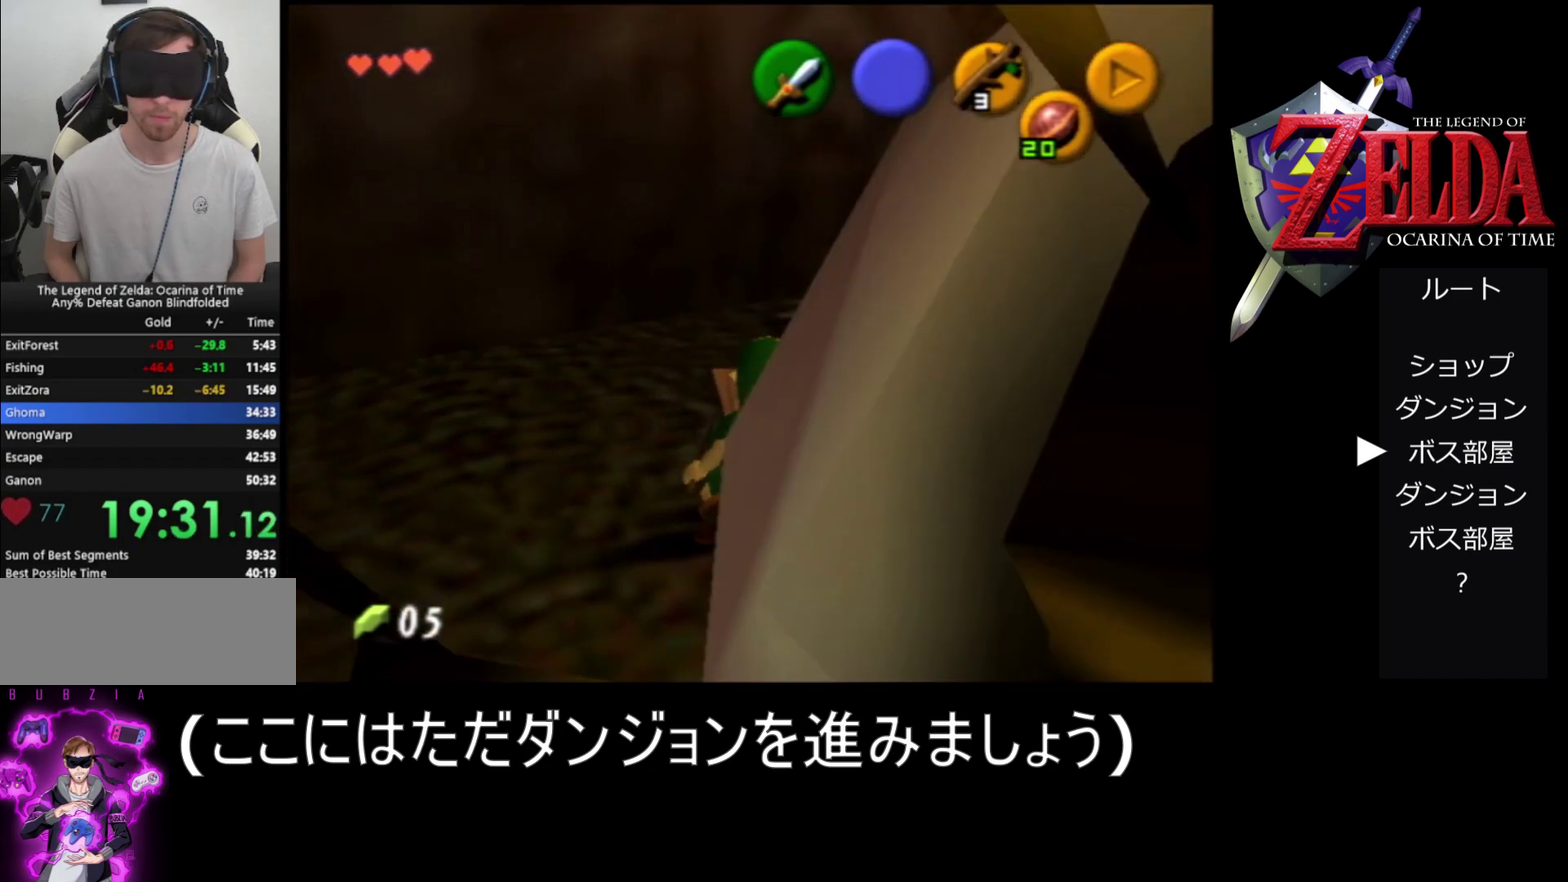
{"buttons": ["R1"], "left_stick": "down", "events": [[167, "R1", "down"], [167, "Z", "up"], [400, "left_stick", "down"]]}
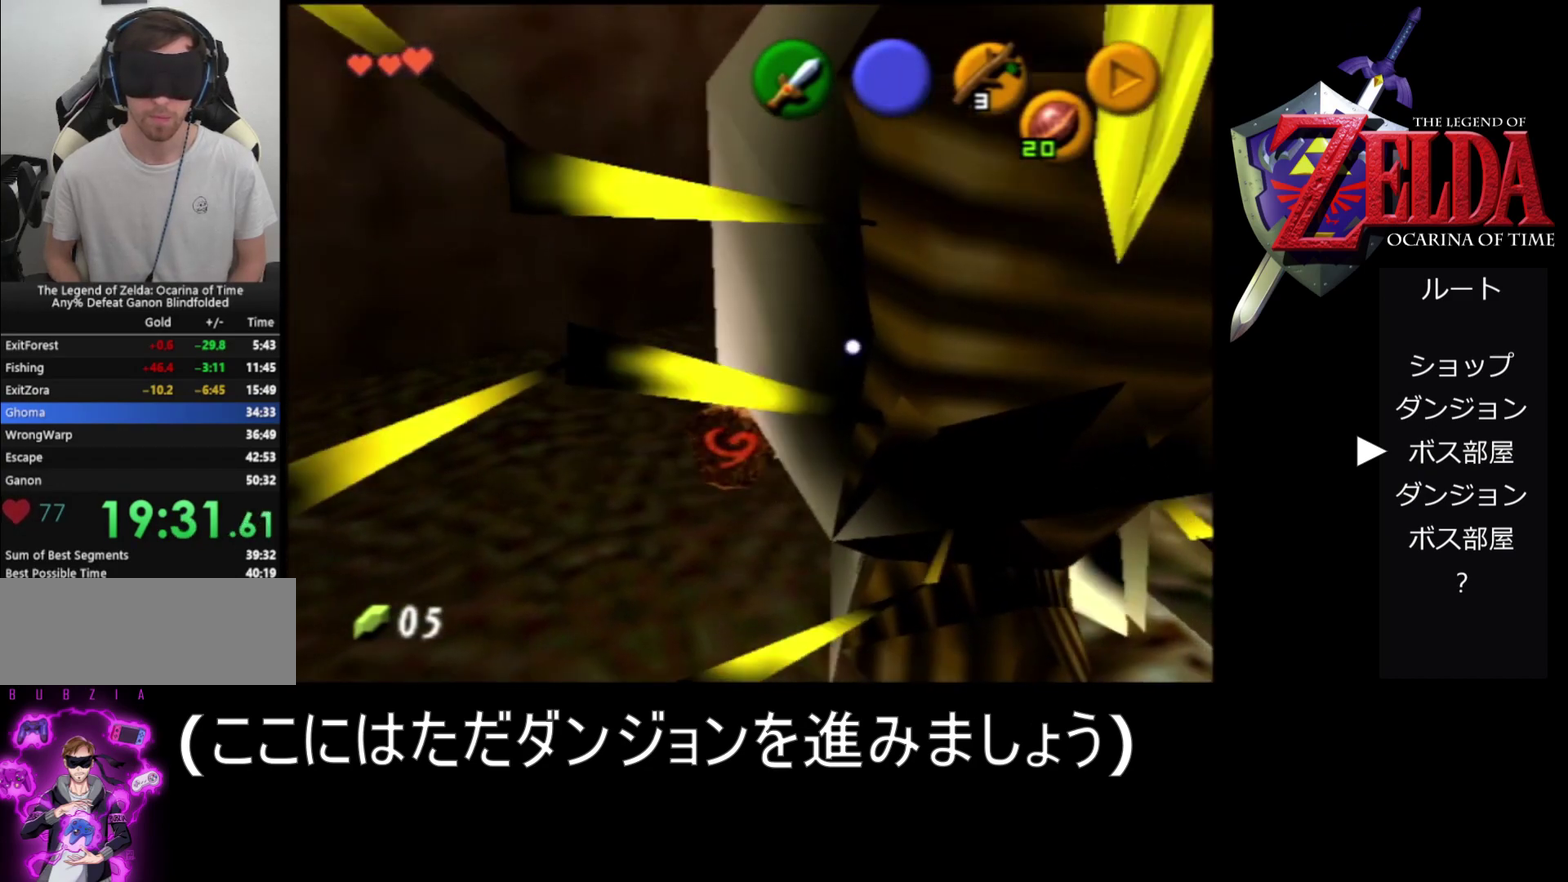
{"buttons": ["R1"], "left_stick": "center", "events": [[300, "R1", "up"], [433, "R1", "down"], [500, "left_stick", "center"]]}
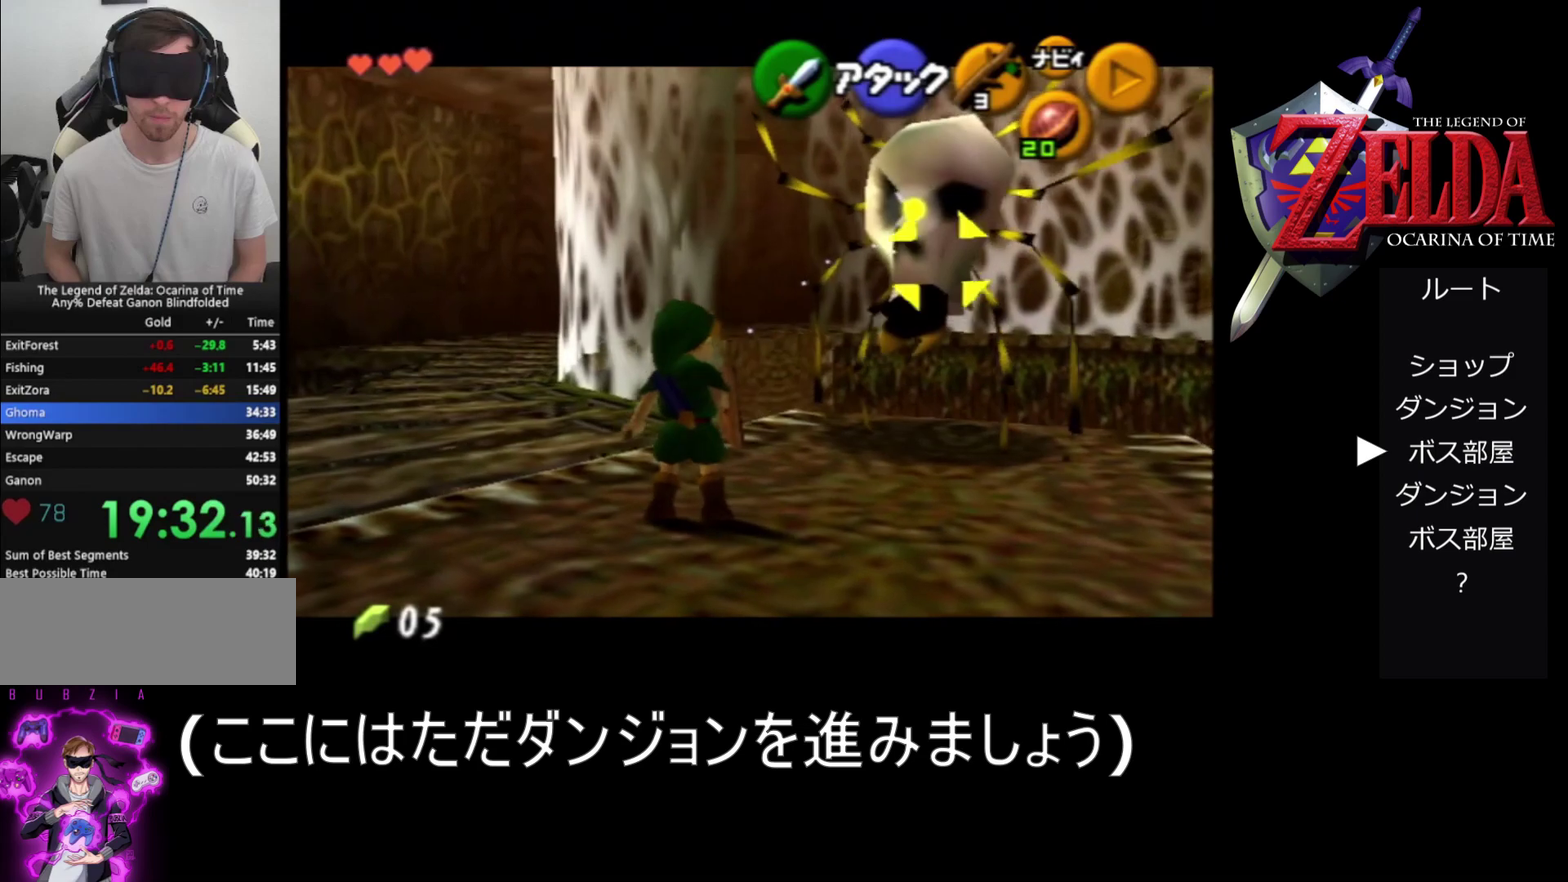
{"buttons": ["Z"], "left_stick": "center", "events": [[33, "R1", "up"], [133, "Z", "down"]]}
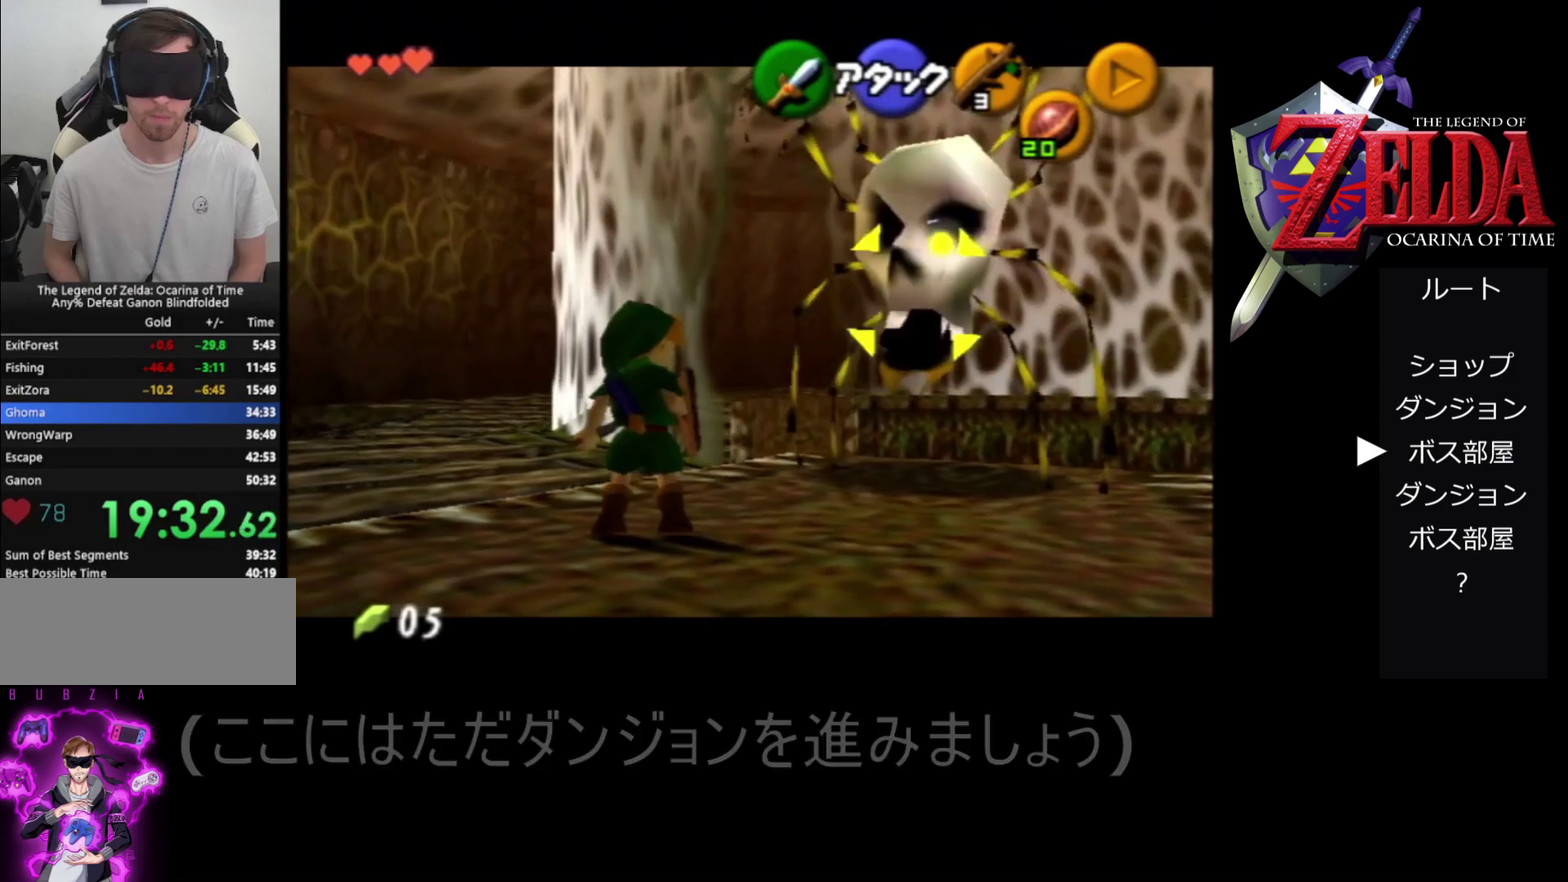
{"buttons": ["Z"], "left_stick": "center", "events": []}
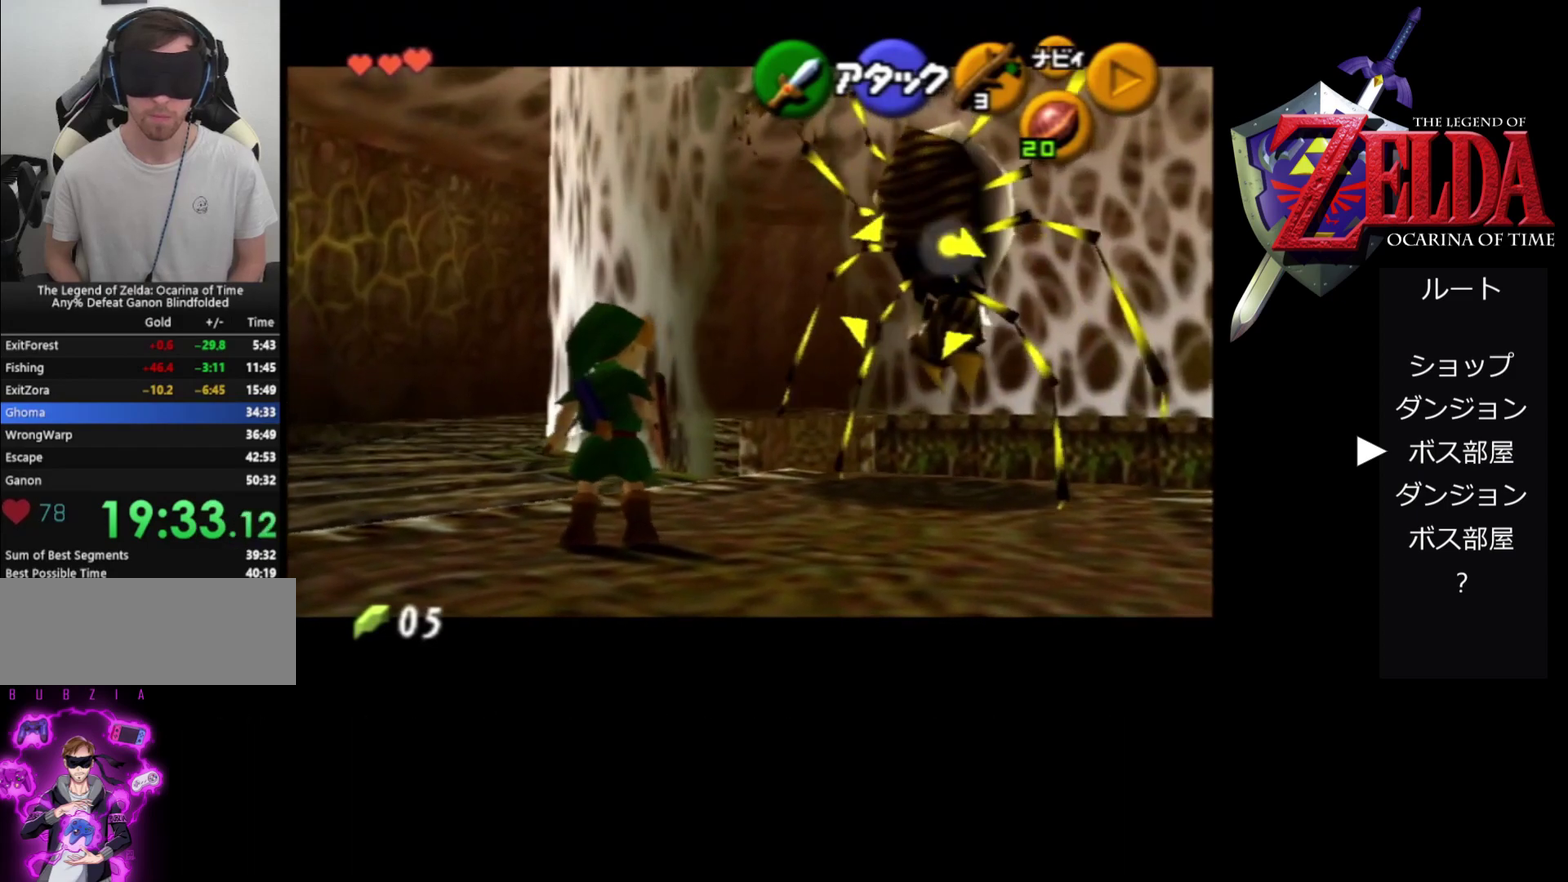
{"buttons": ["Z"], "left_stick": "center", "events": []}
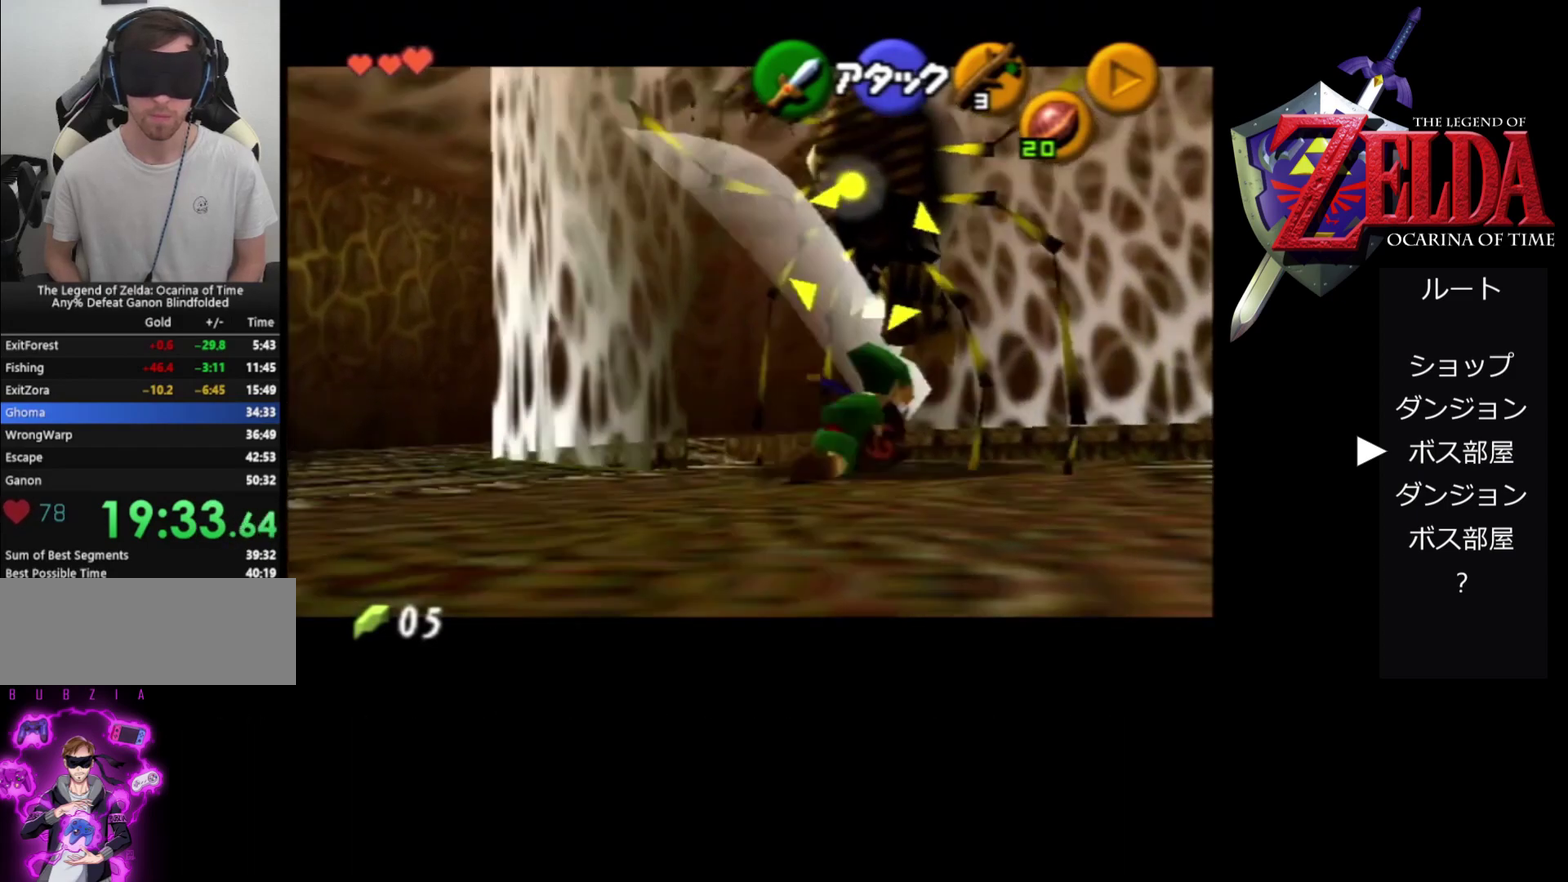
{"buttons": ["Z"], "left_stick": "center", "events": [[100, "A", "down"], [167, "A", "up"]]}
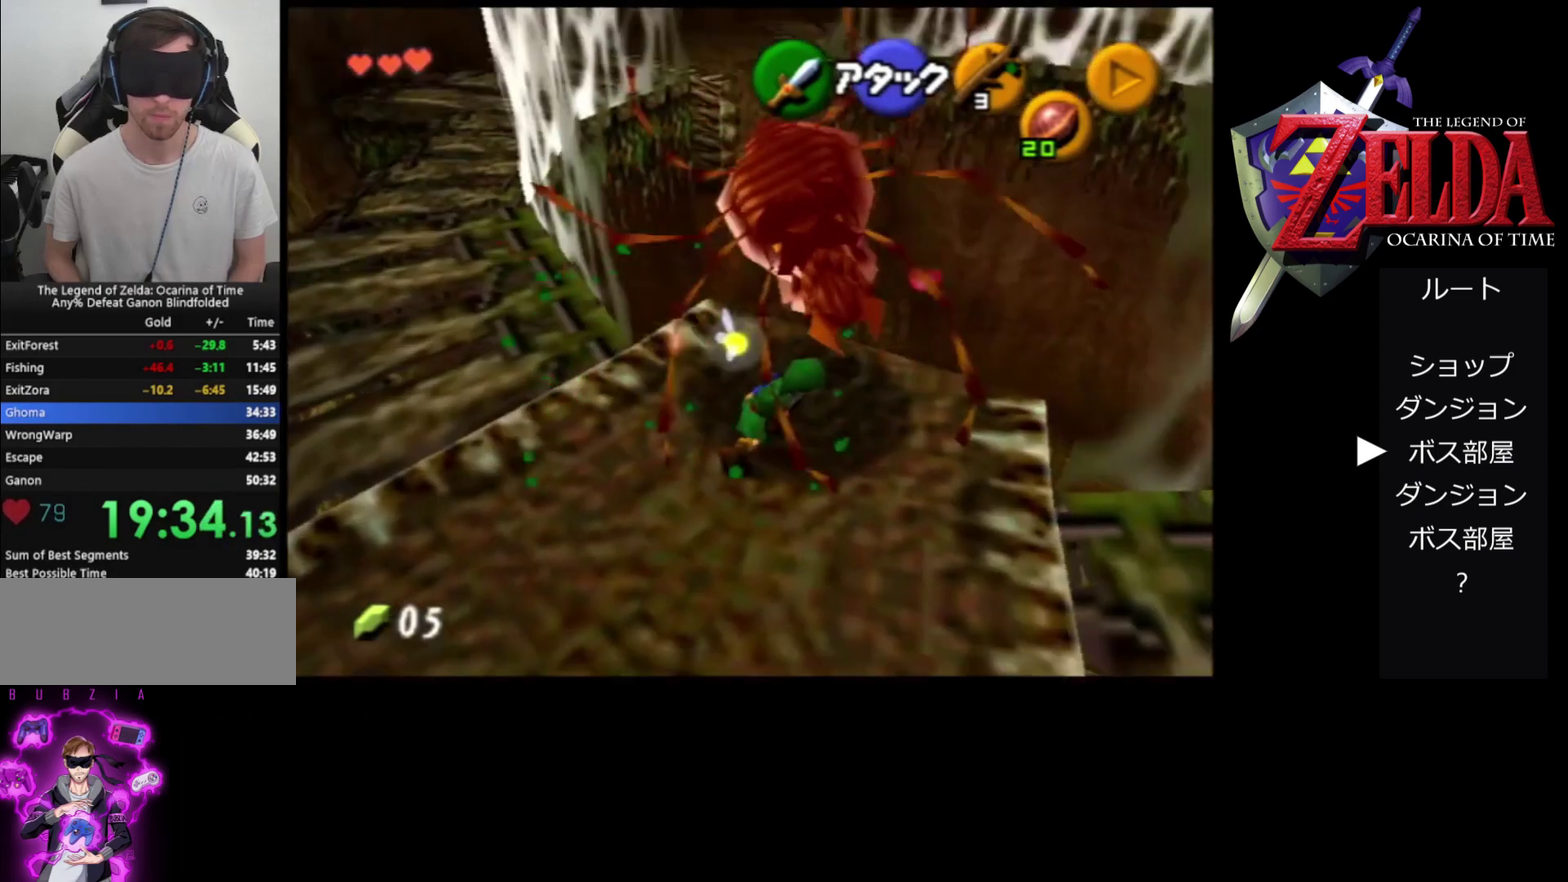
{"buttons": [], "left_stick": "center", "events": [[500, "Z", "up"]]}
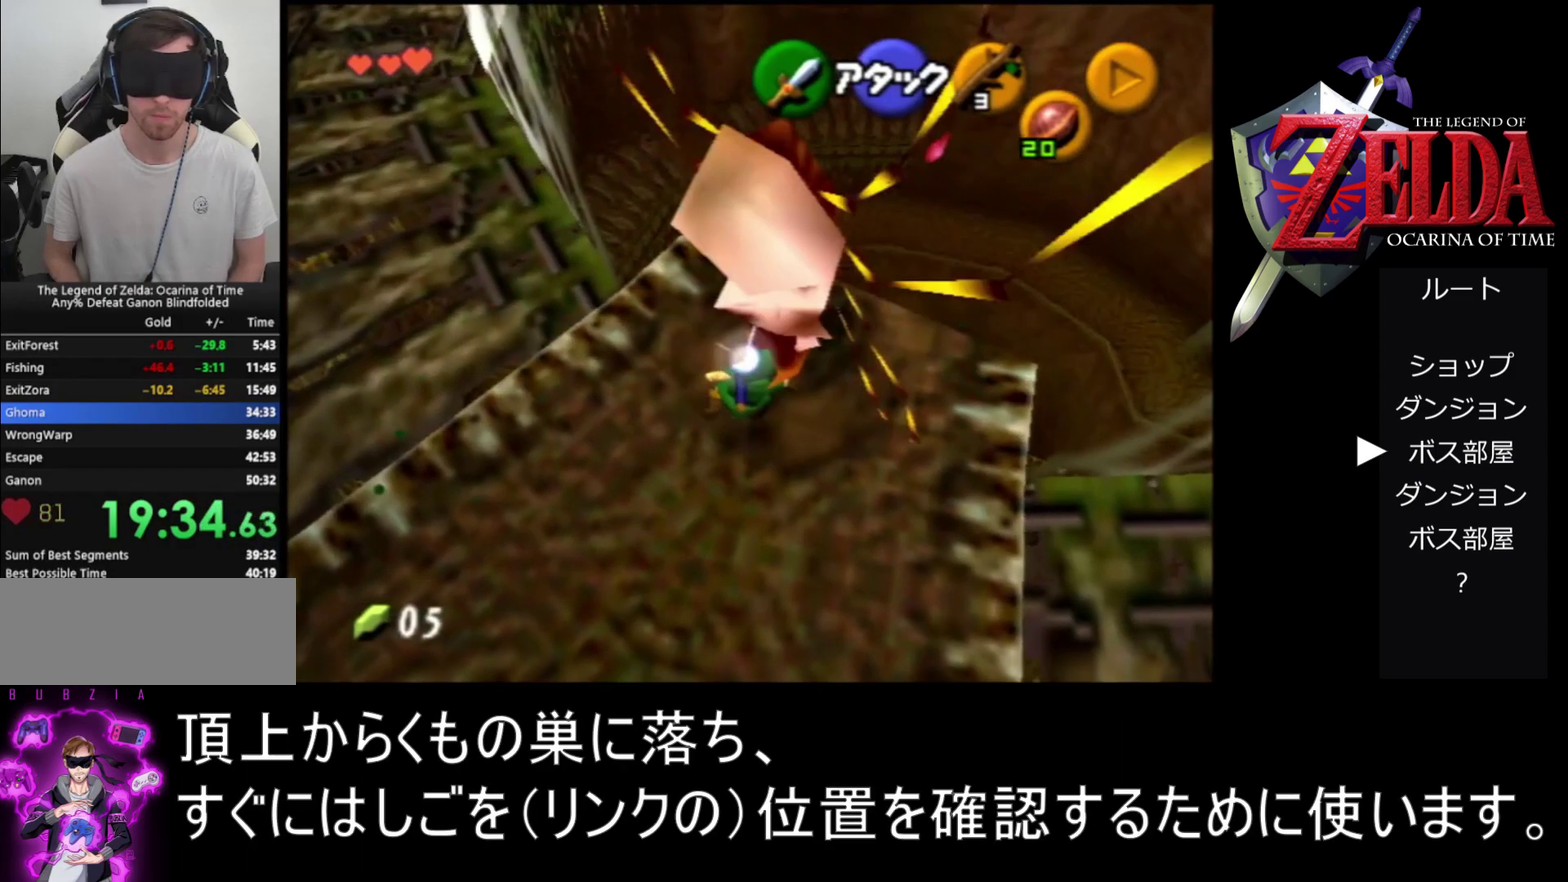
{"buttons": ["R1"], "left_stick": "center", "events": [[100, "R1", "down"]]}
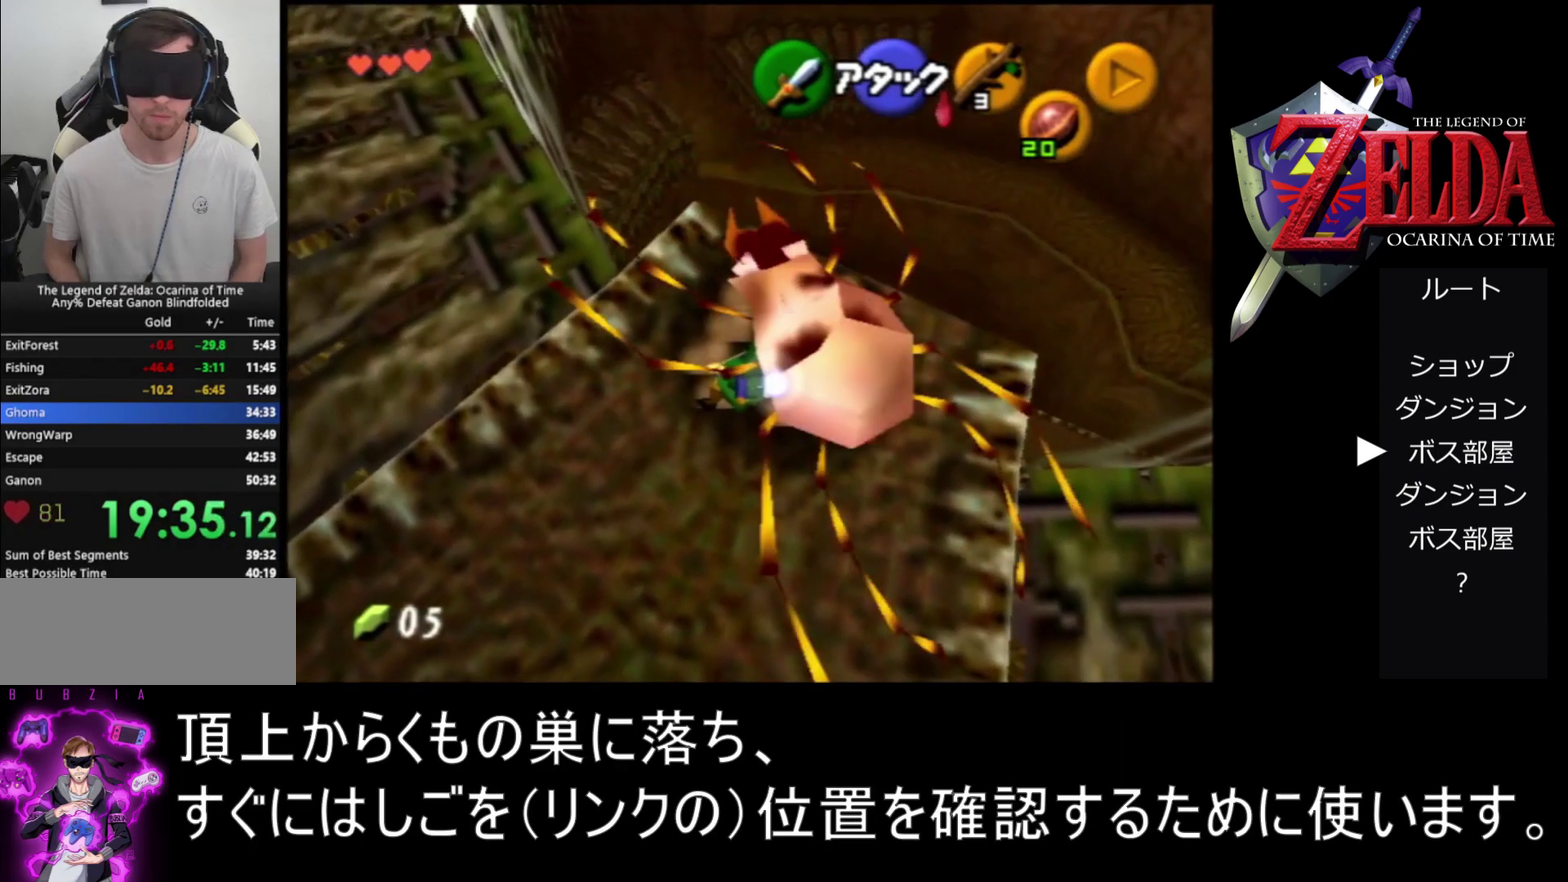
{"buttons": ["R1"], "left_stick": "center", "events": []}
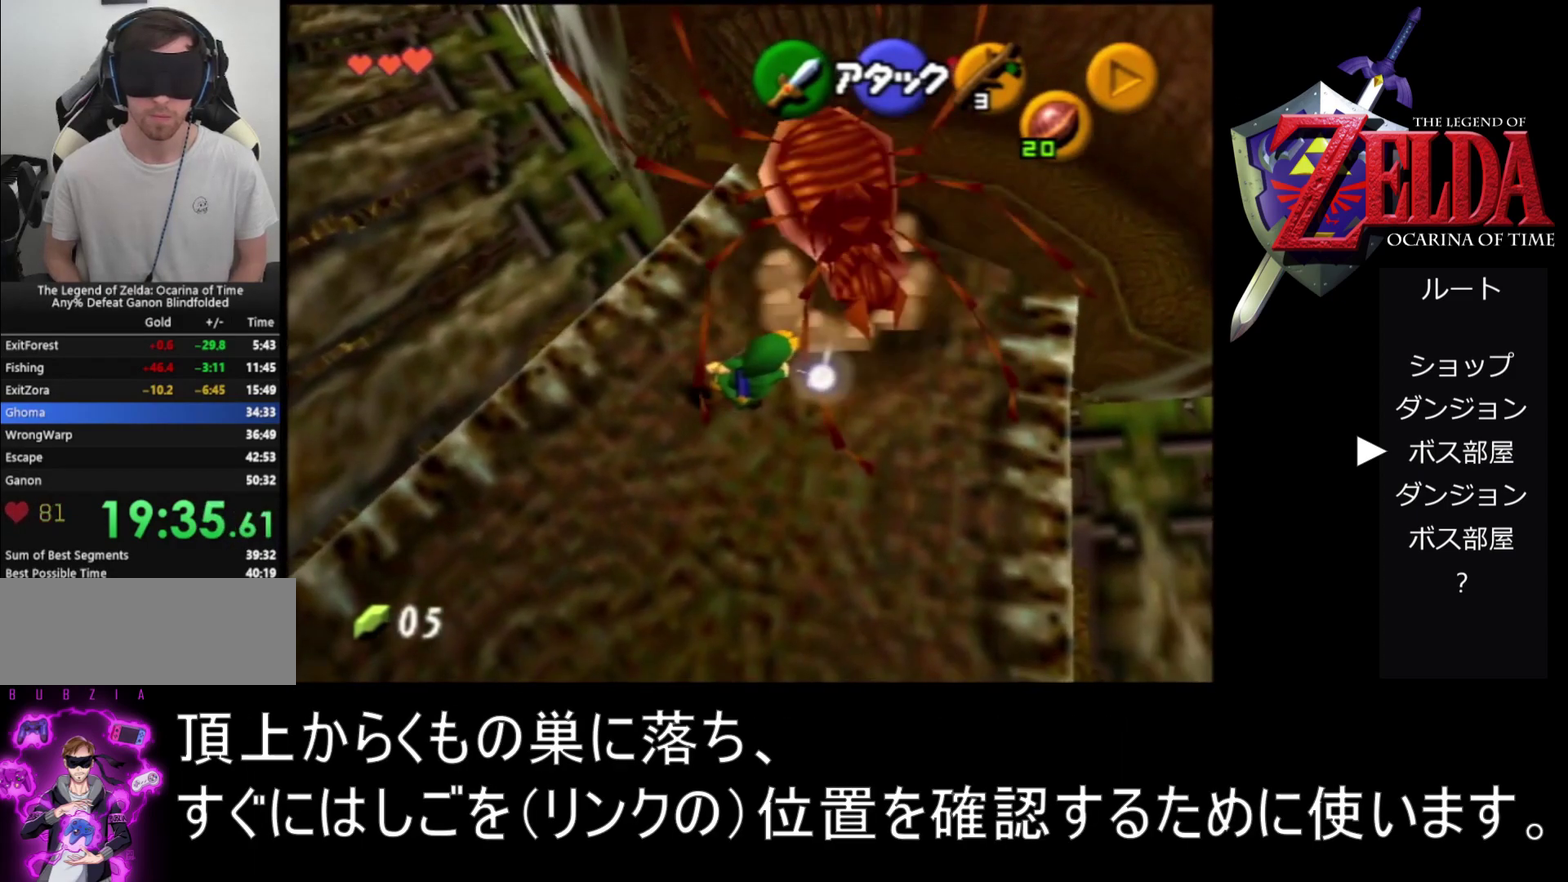
{"buttons": ["R1"], "left_stick": "center", "events": []}
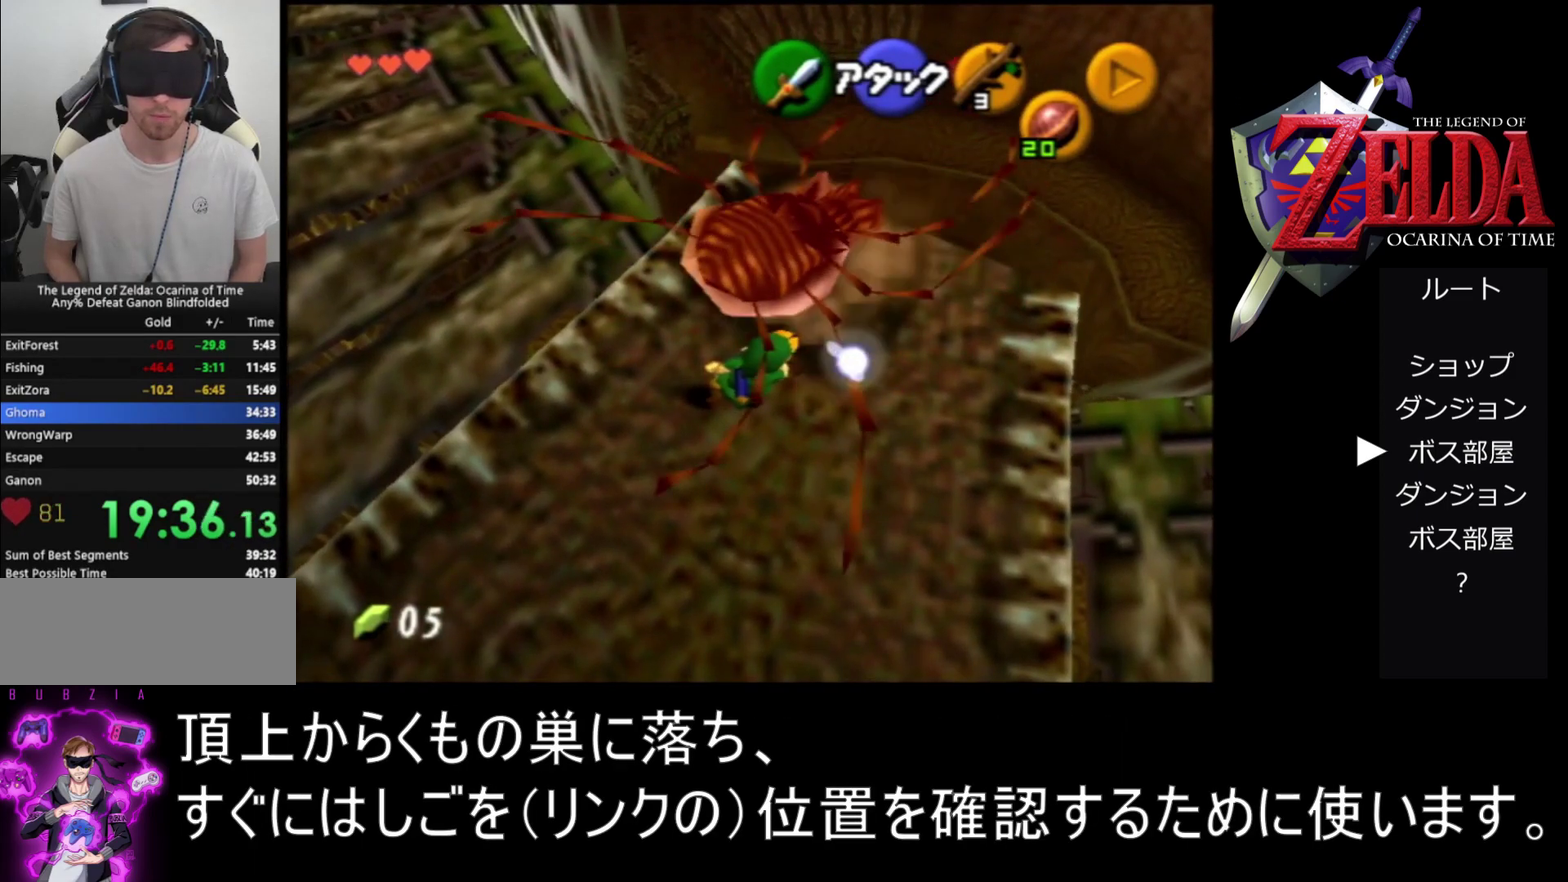
{"buttons": ["R1"], "left_stick": "center", "events": []}
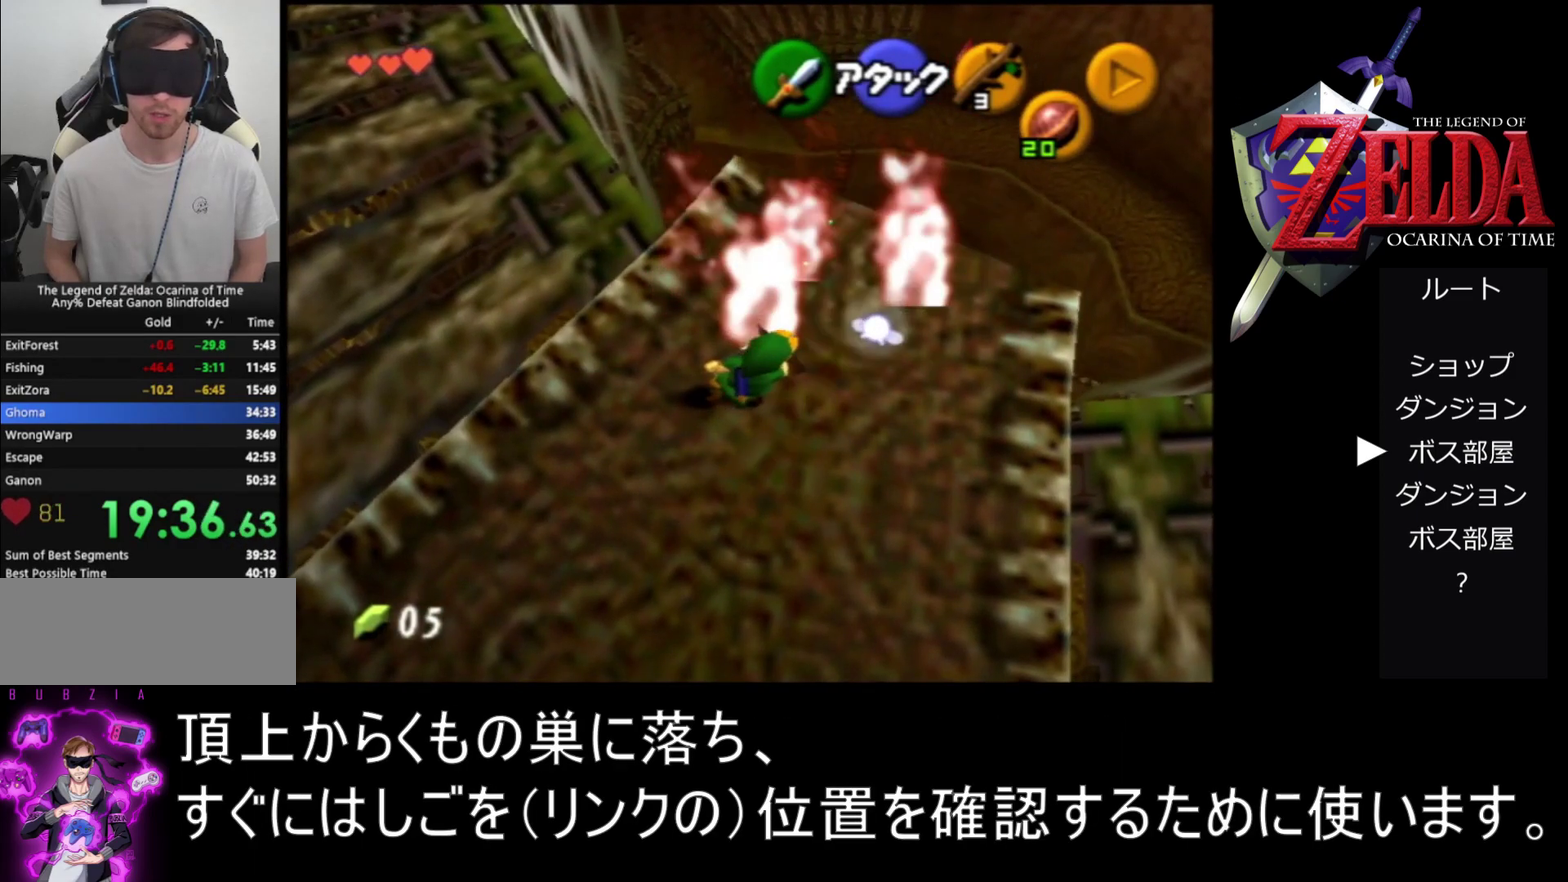
{"buttons": ["R1"], "left_stick": "center", "events": []}
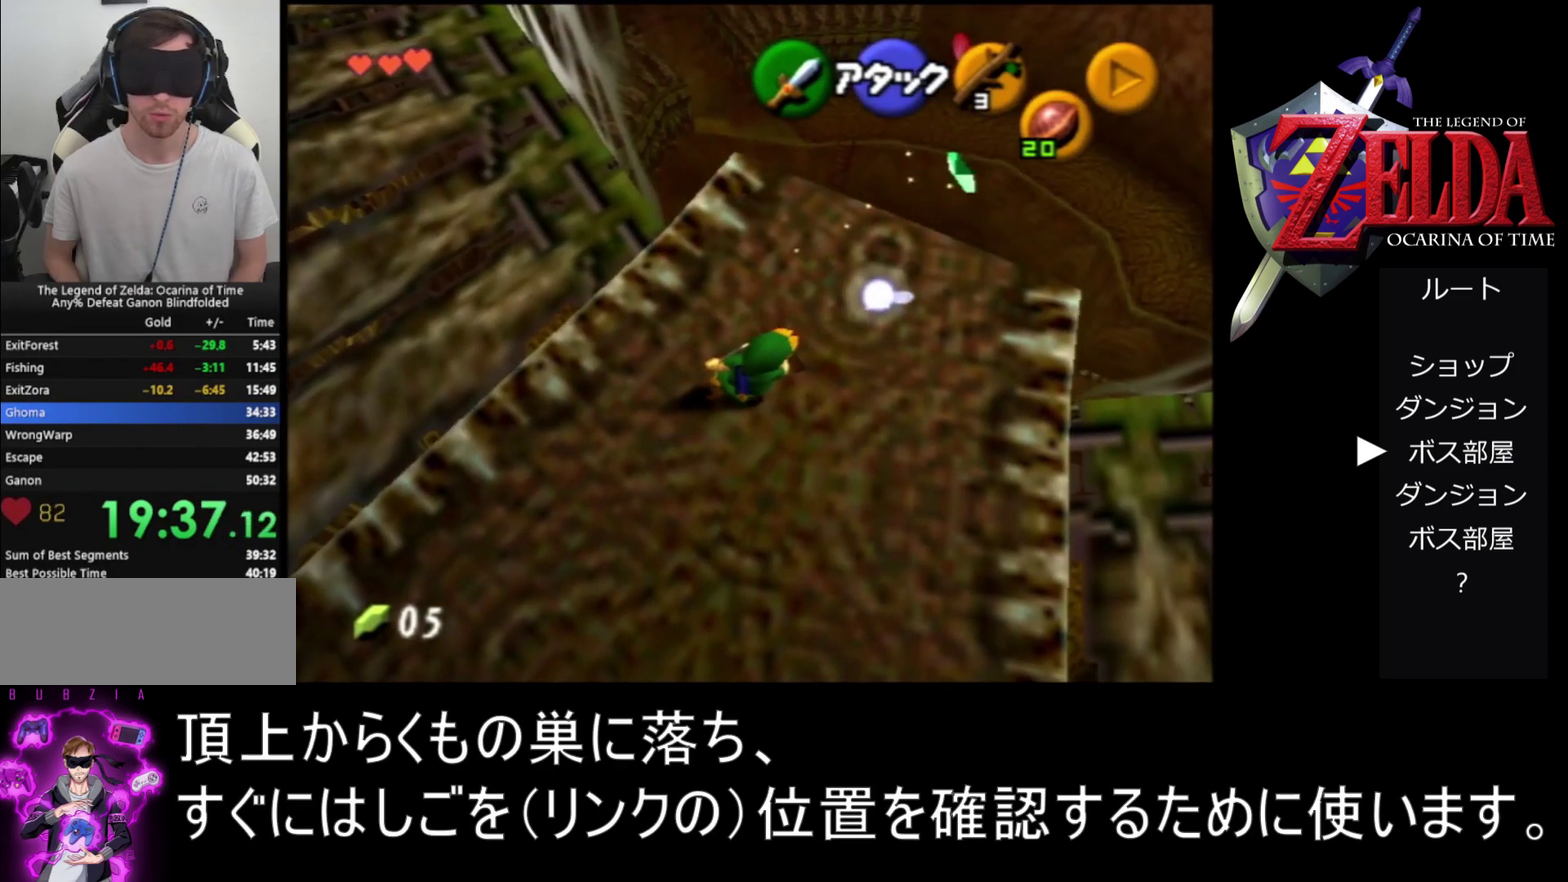
{"buttons": ["R1"], "left_stick": "center", "events": []}
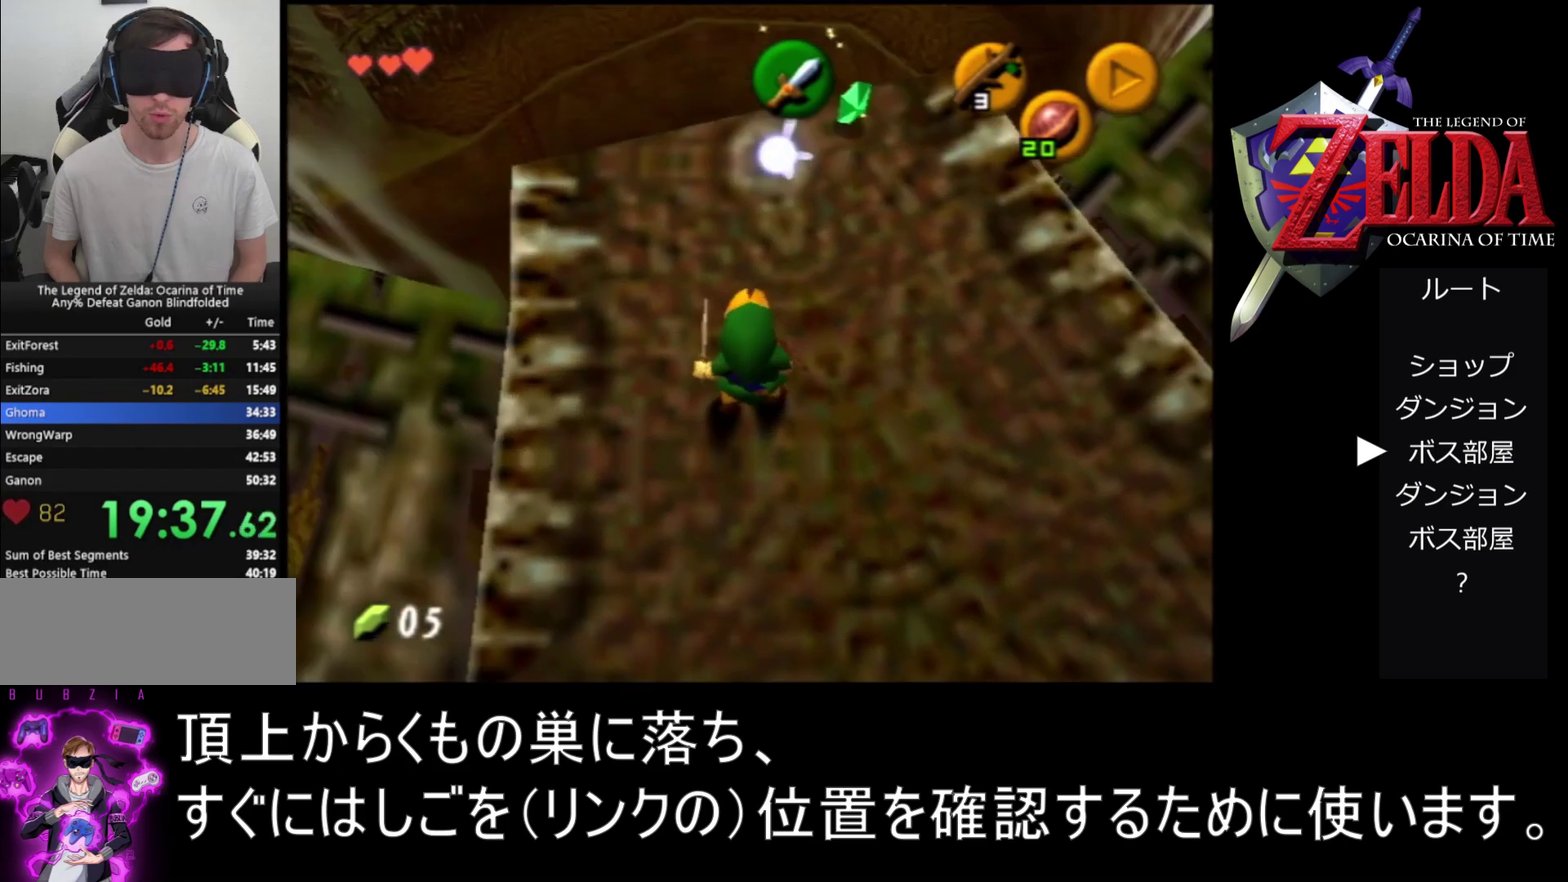
{"buttons": ["Z"], "left_stick": "center", "events": [[233, "R1", "up"], [400, "Z", "down"]]}
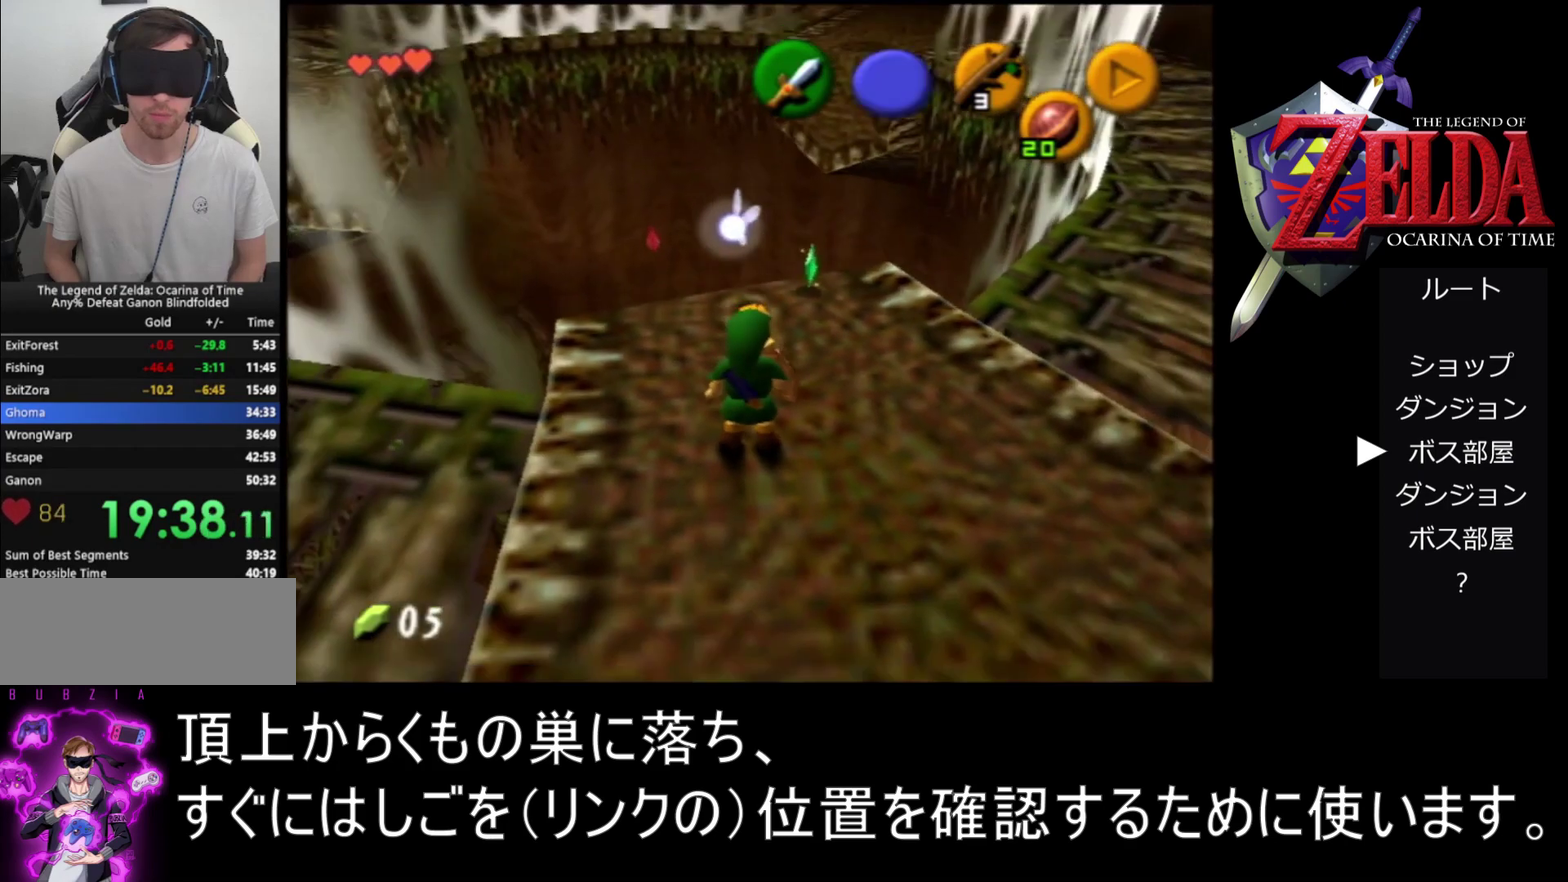
{"buttons": [], "left_stick": "center", "events": [[333, "Z", "up"]]}
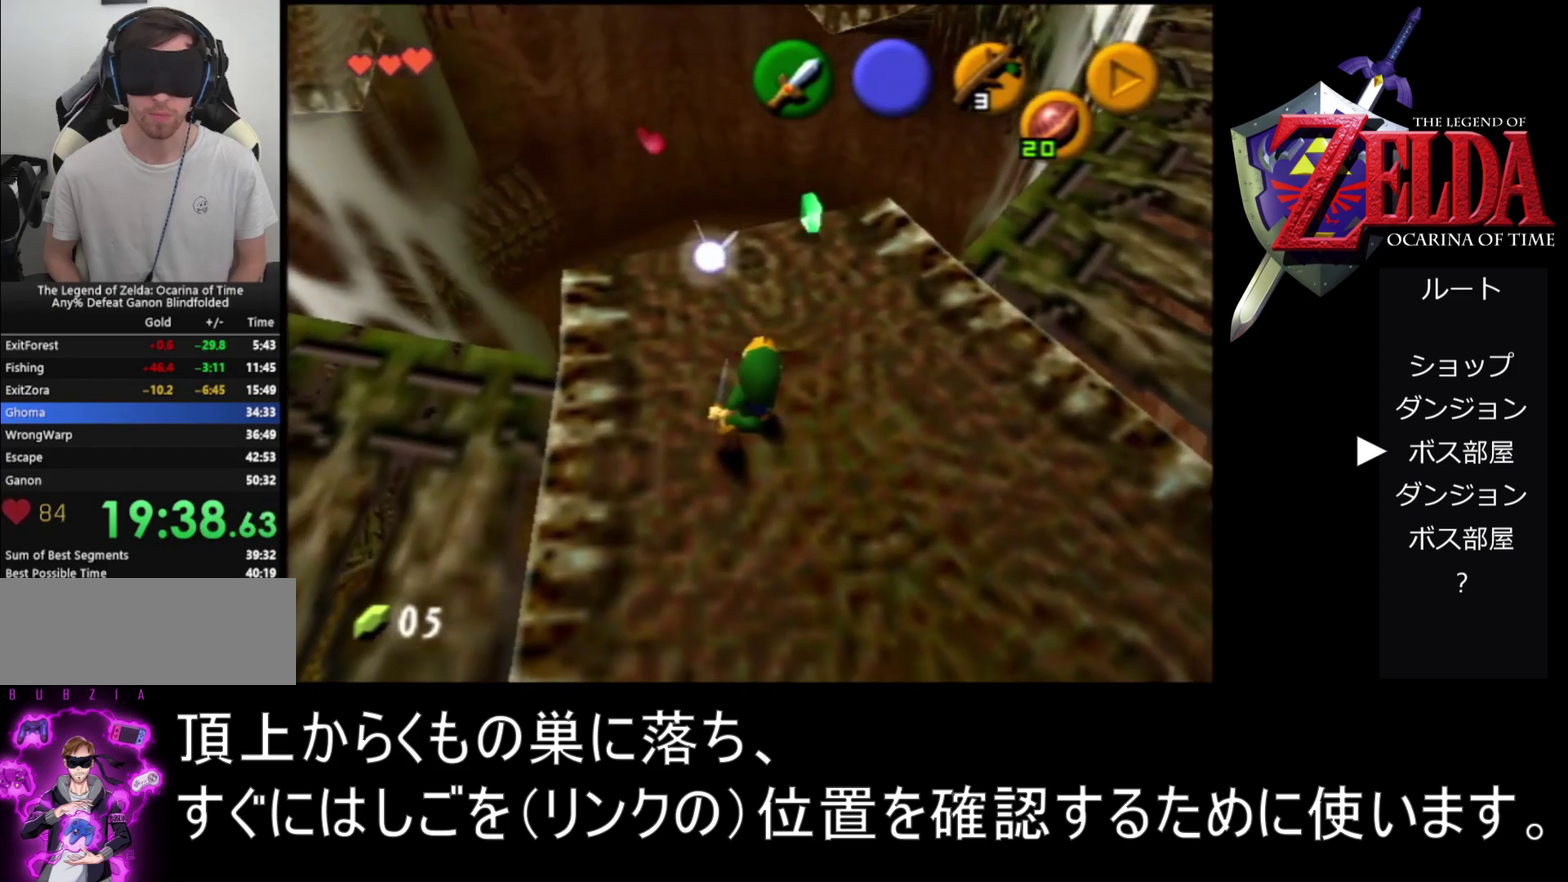
{"buttons": ["R1"], "left_stick": "down", "events": [[67, "R1", "down"], [267, "left_stick", "down"]]}
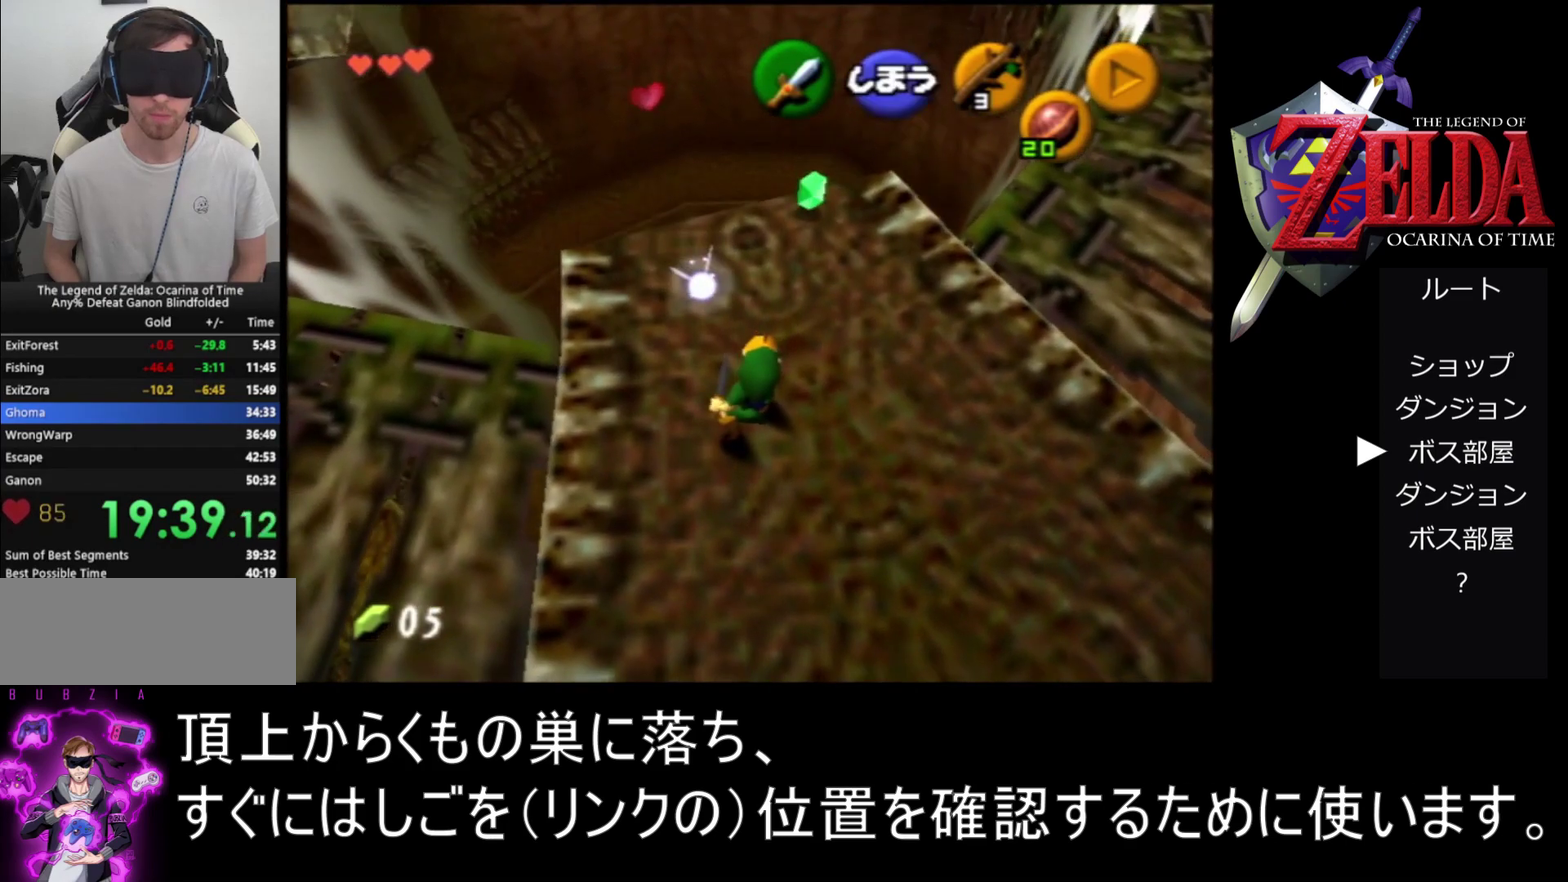
{"buttons": ["R1"], "left_stick": "down", "events": []}
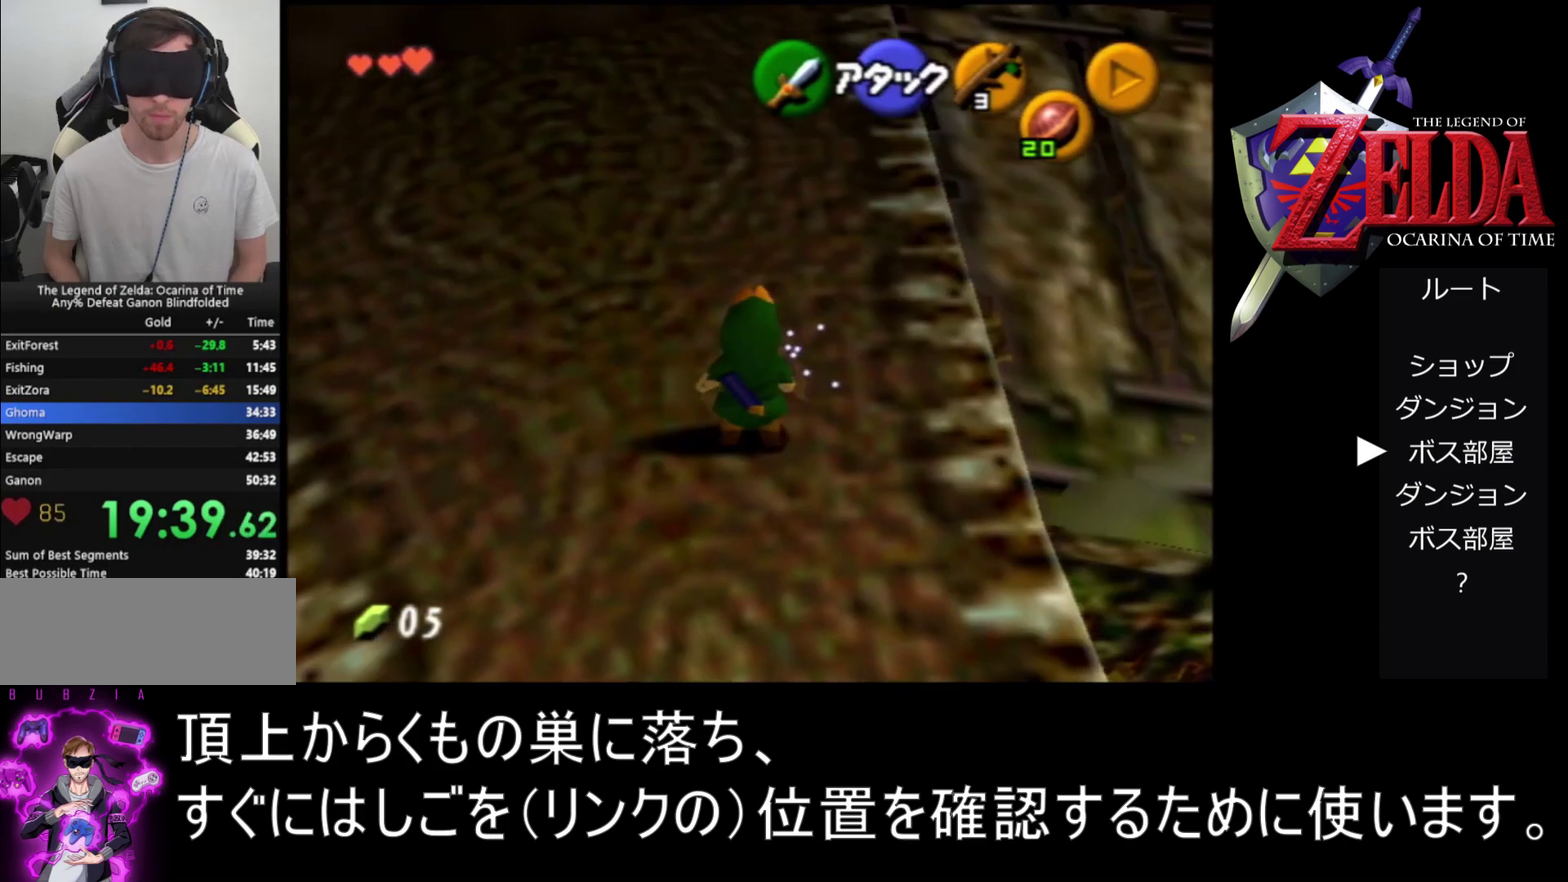
{"buttons": ["Z"], "left_stick": "center", "events": [[33, "R1", "up"], [167, "R1", "down"], [267, "R1", "up"], [267, "left_stick", "center"], [300, "Z", "down"]]}
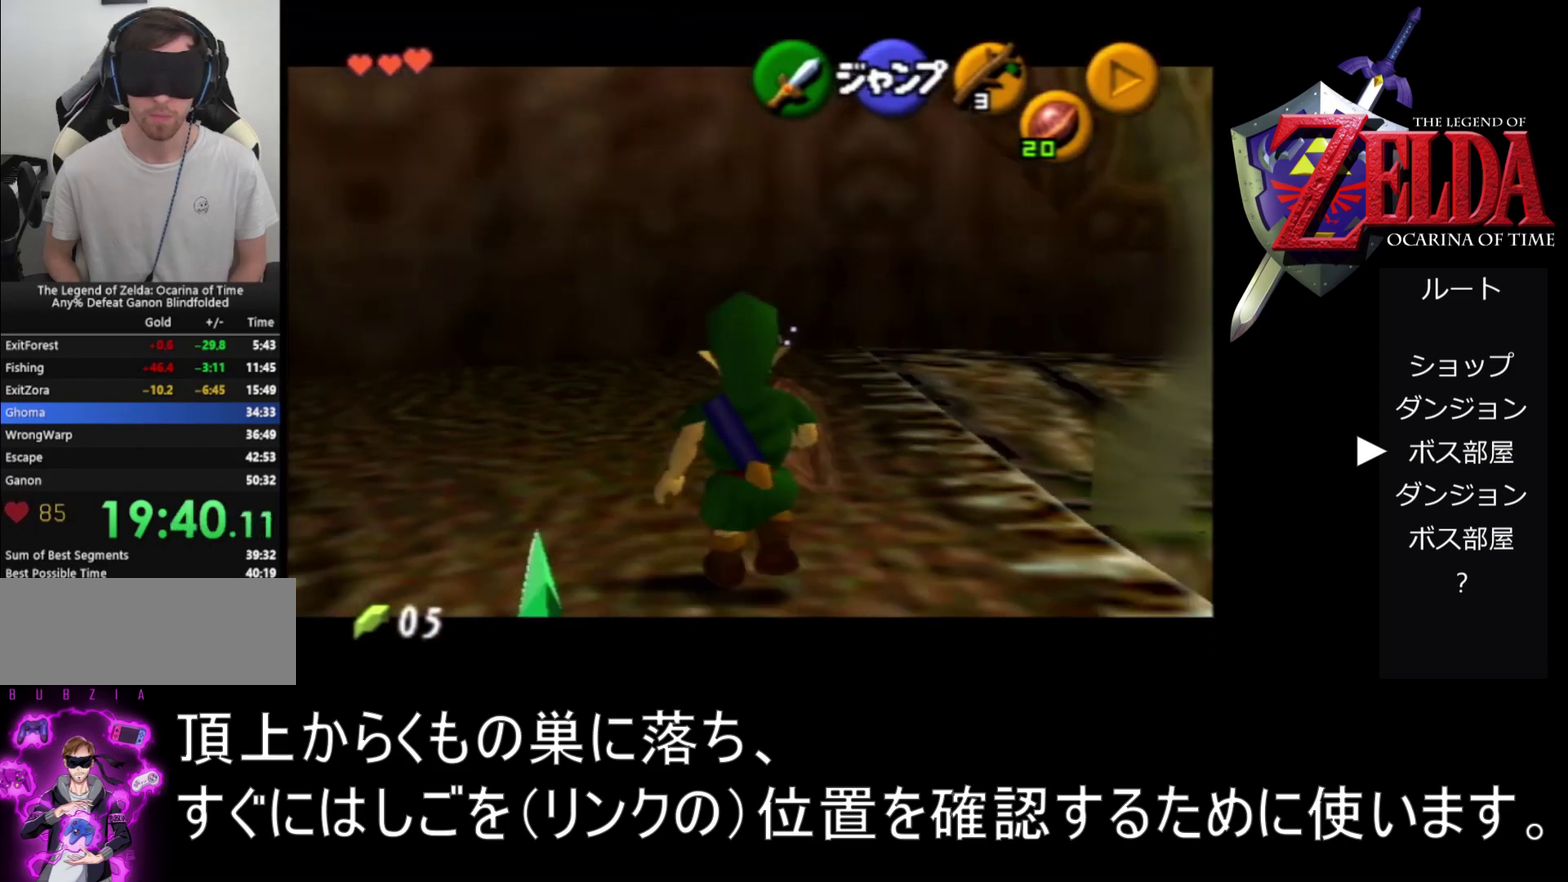
{"buttons": ["Z"], "left_stick": "down", "events": [[200, "left_stick", "down"]]}
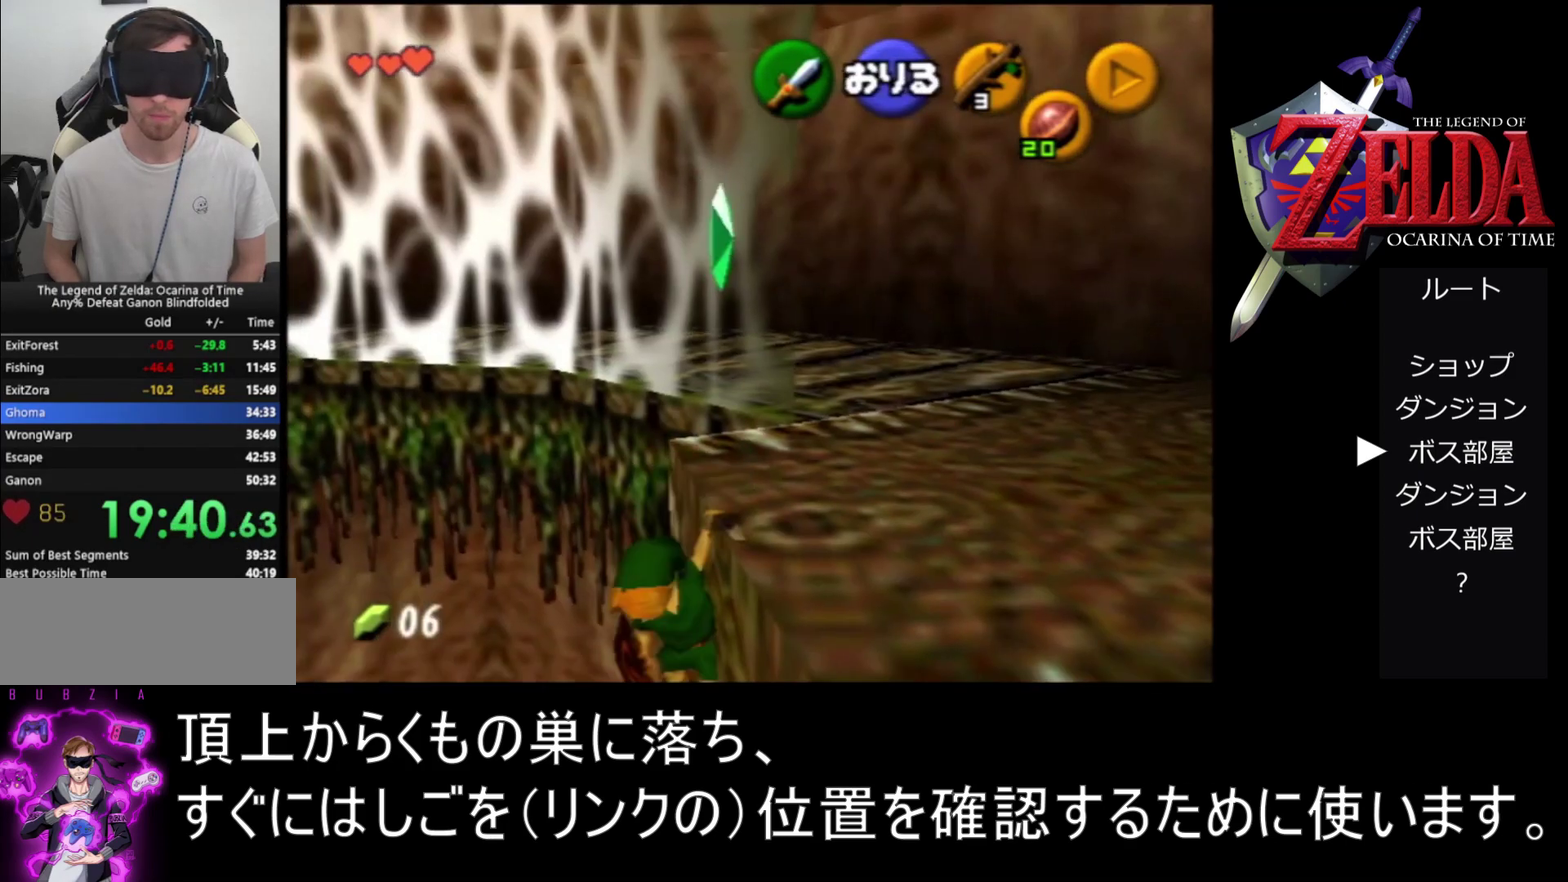
{"buttons": ["Z"], "left_stick": "down", "events": []}
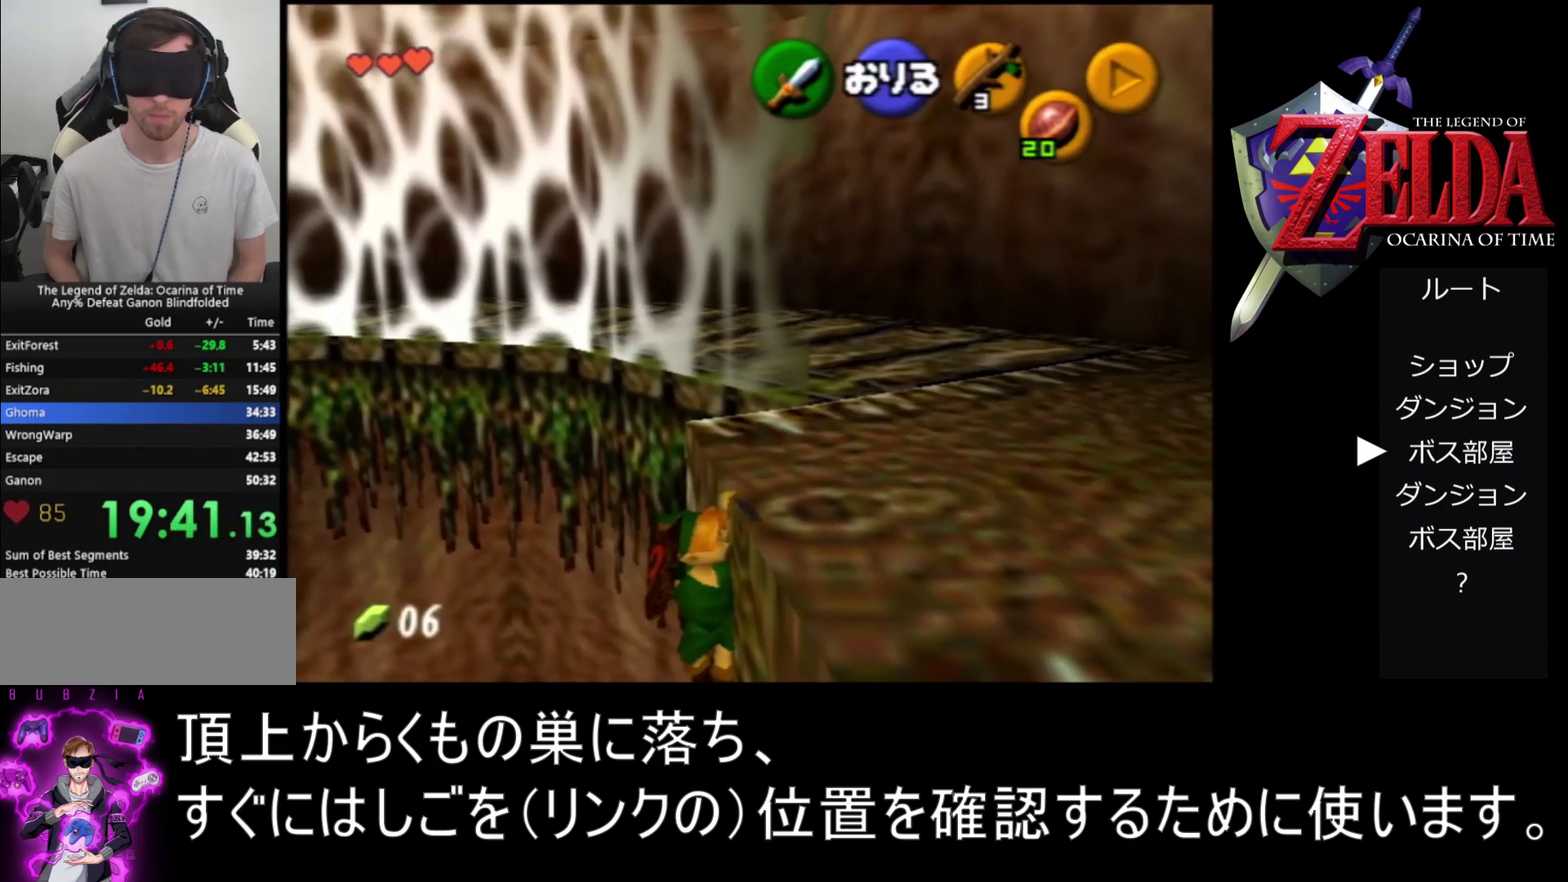
{"buttons": [], "left_stick": "center", "events": [[133, "Z", "up"], [133, "left_stick", "center"]]}
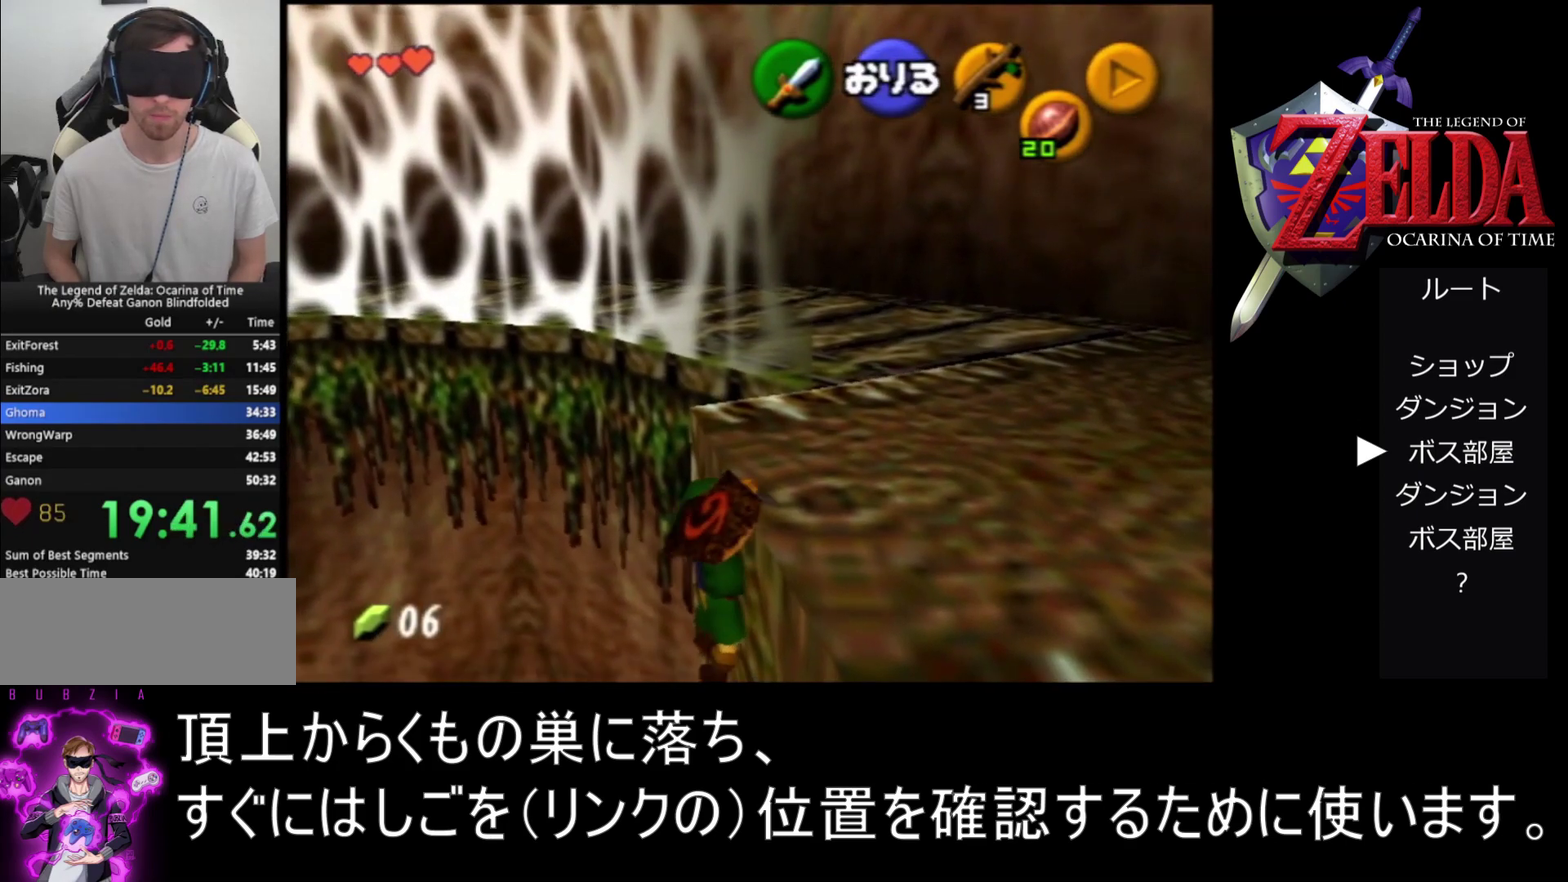
{"buttons": [], "left_stick": "center", "events": [[300, "left_stick", "up"], [433, "left_stick", "center"]]}